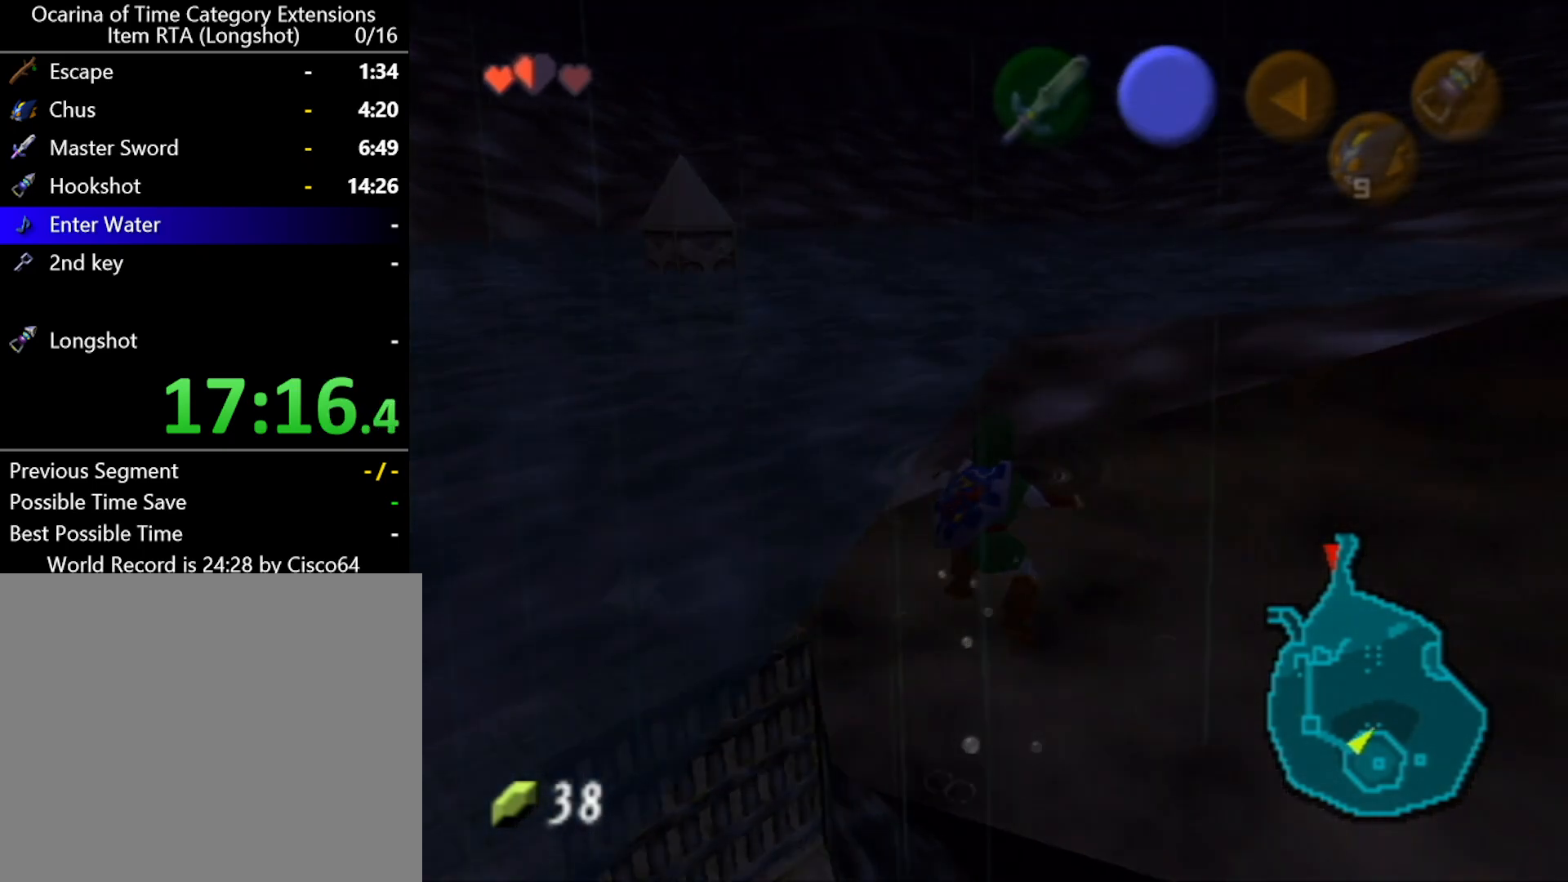
Gameplay with a controller (Nintendo layout); each line is a JSON object with the inputs held at the frame after it. "events" lists button and stick changes between this image and that frame as [ms after this image, input, new state], when the widget could be followed in between. Not read: L2 L3 R2 R3 START right_stick.
{"buttons": [], "left_stick": "up", "events": []}
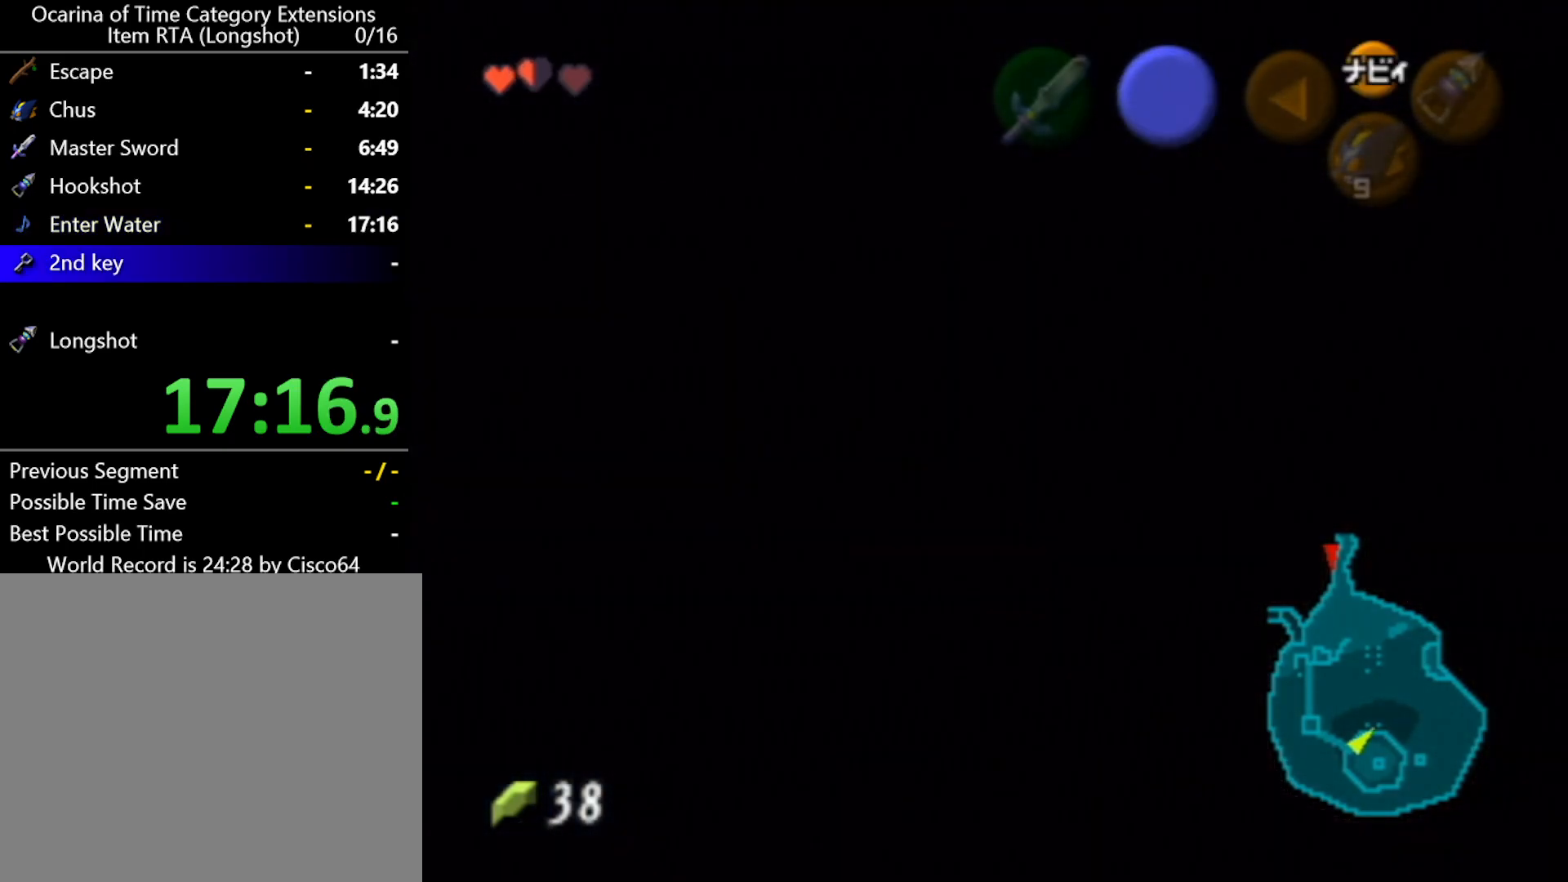
{"buttons": [], "left_stick": "center", "events": [[83, "left_stick", "center"]]}
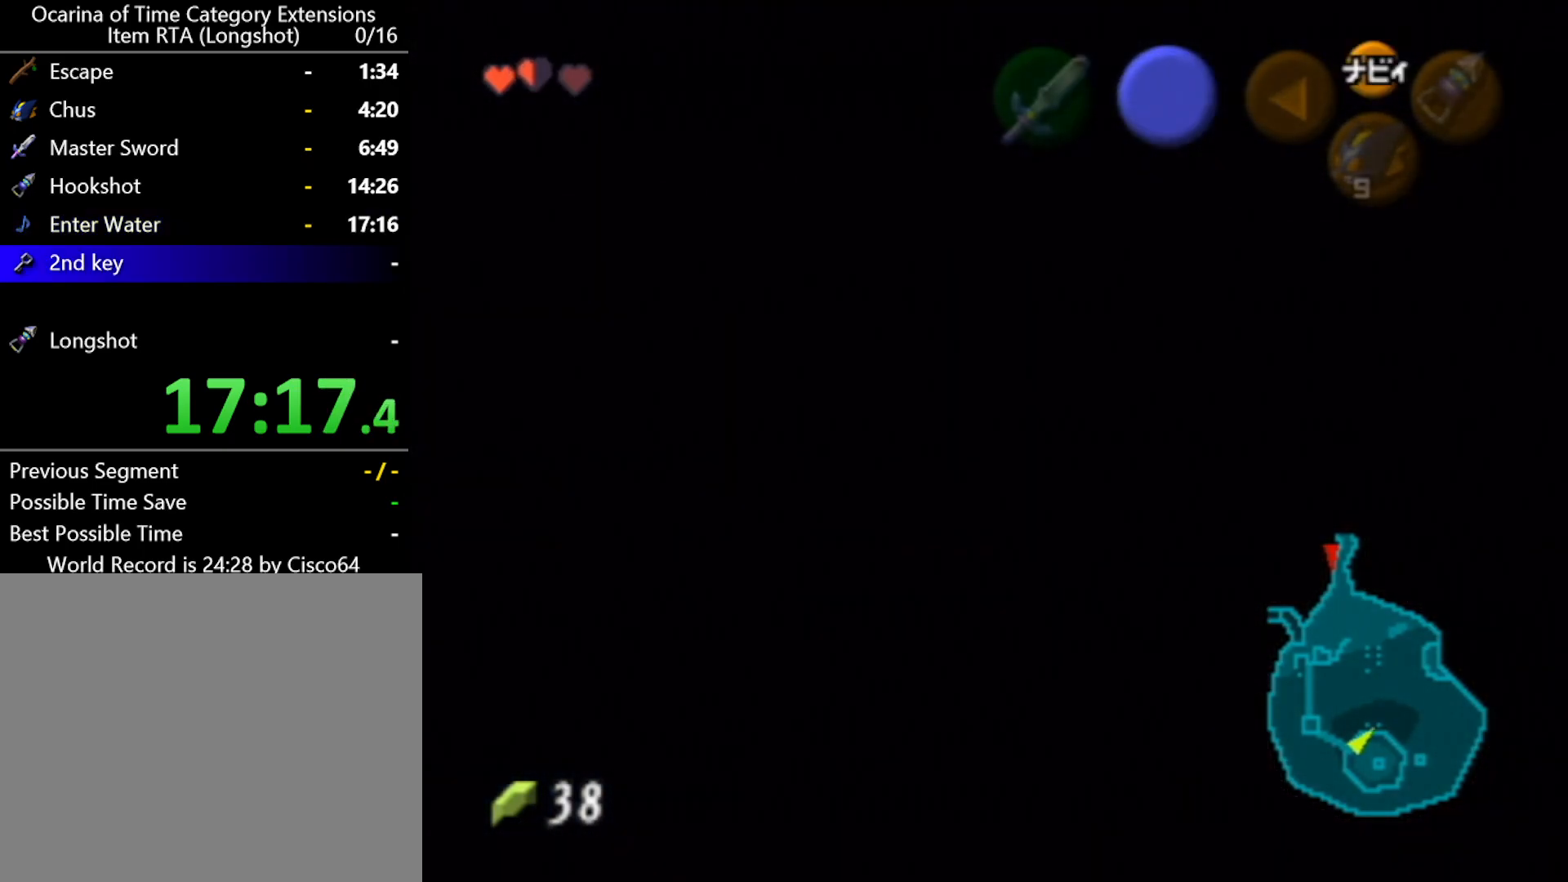
{"buttons": [], "left_stick": "up", "events": [[117, "left_stick", "up"]]}
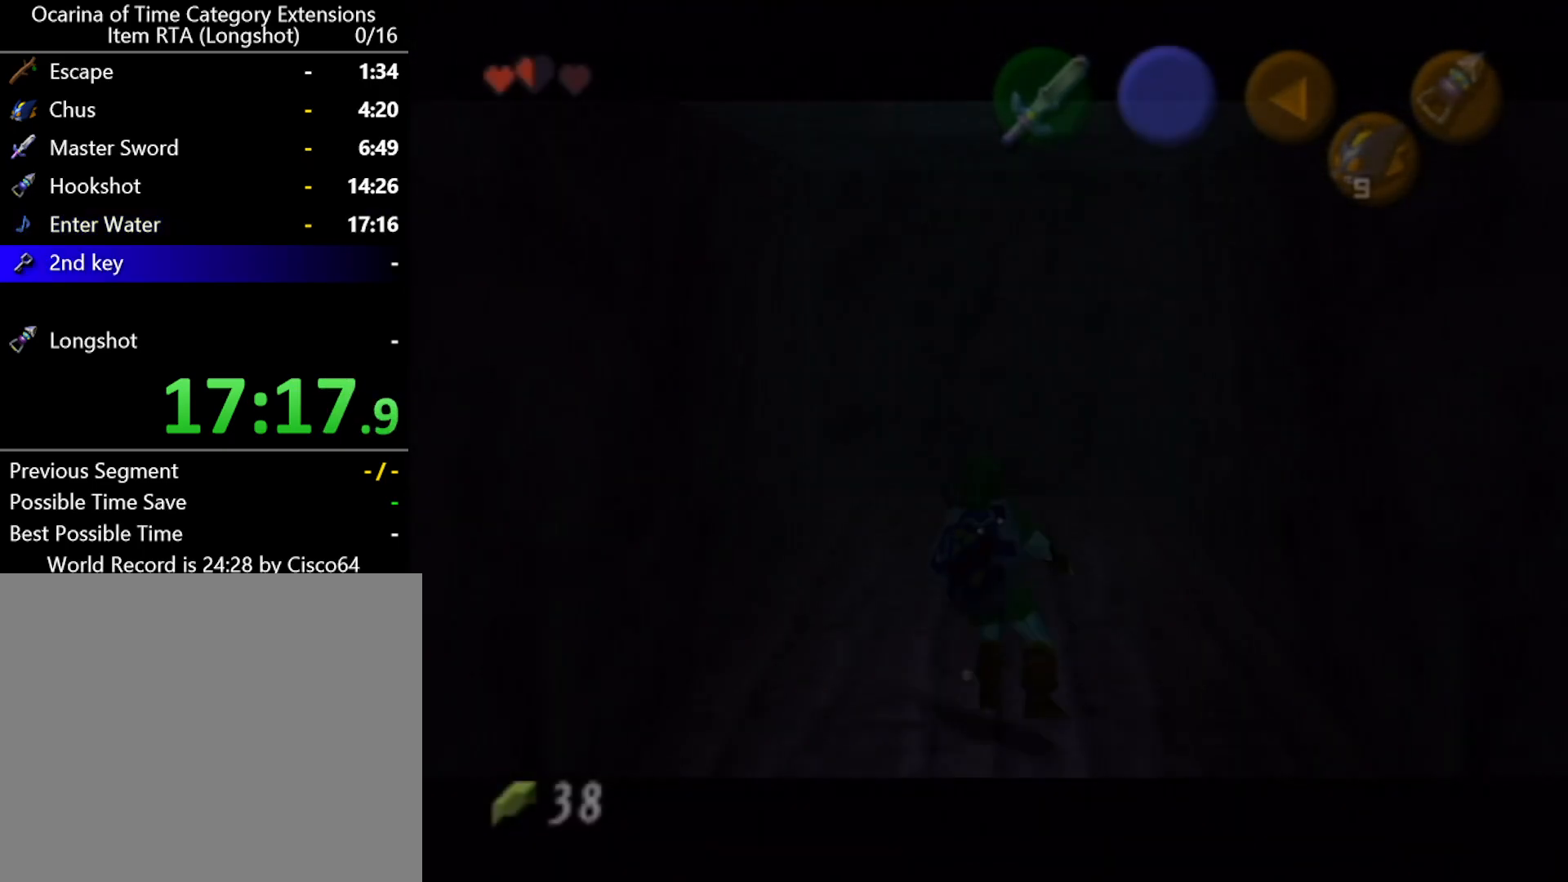
{"buttons": [], "left_stick": "up", "events": []}
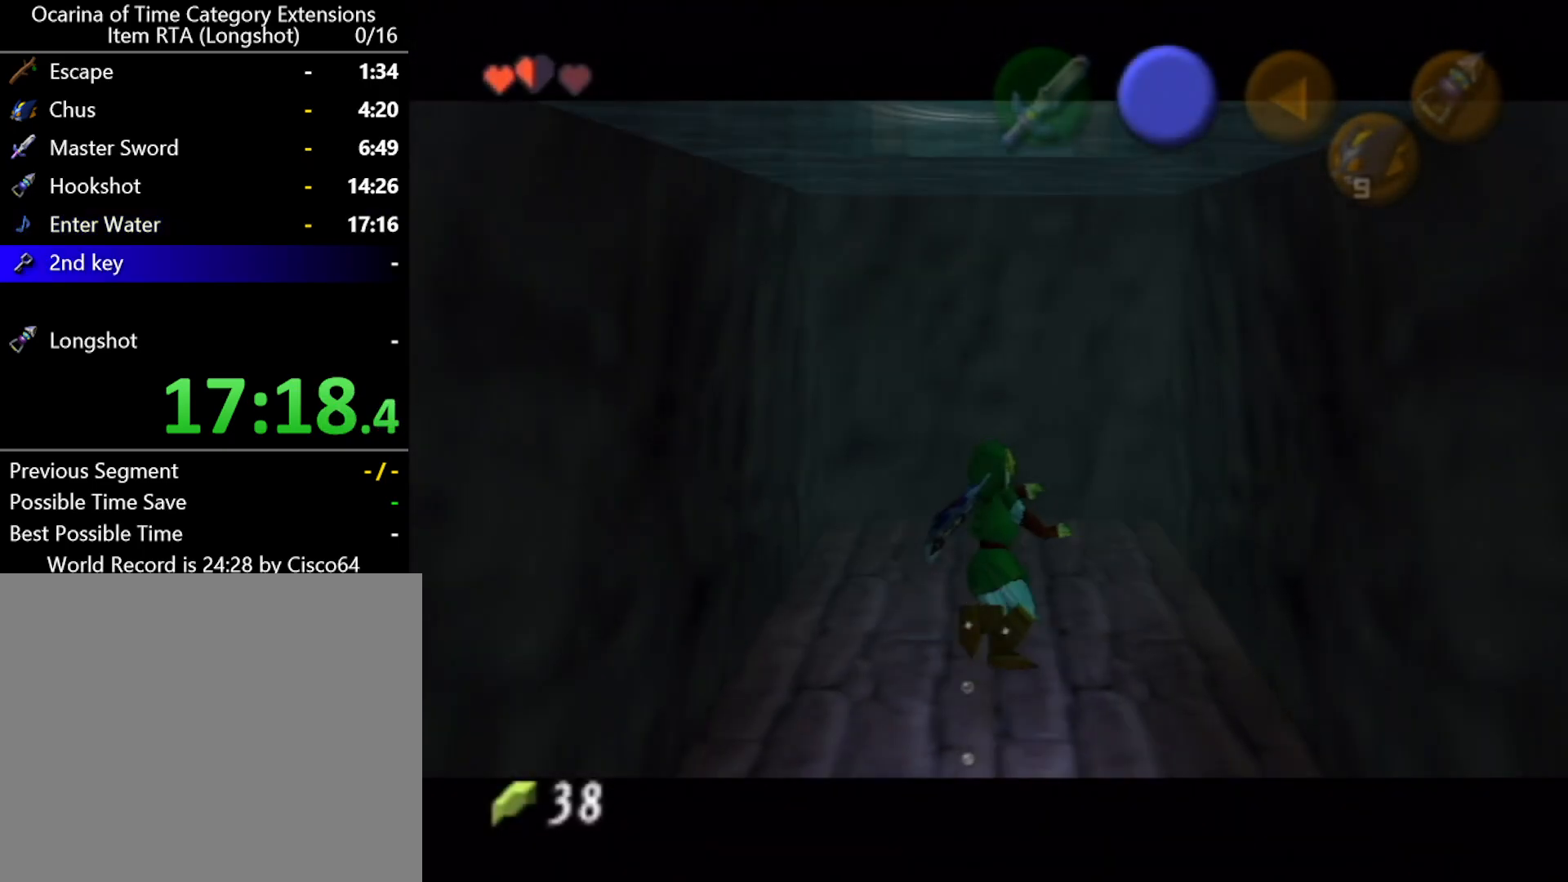
{"buttons": [], "left_stick": "up", "events": []}
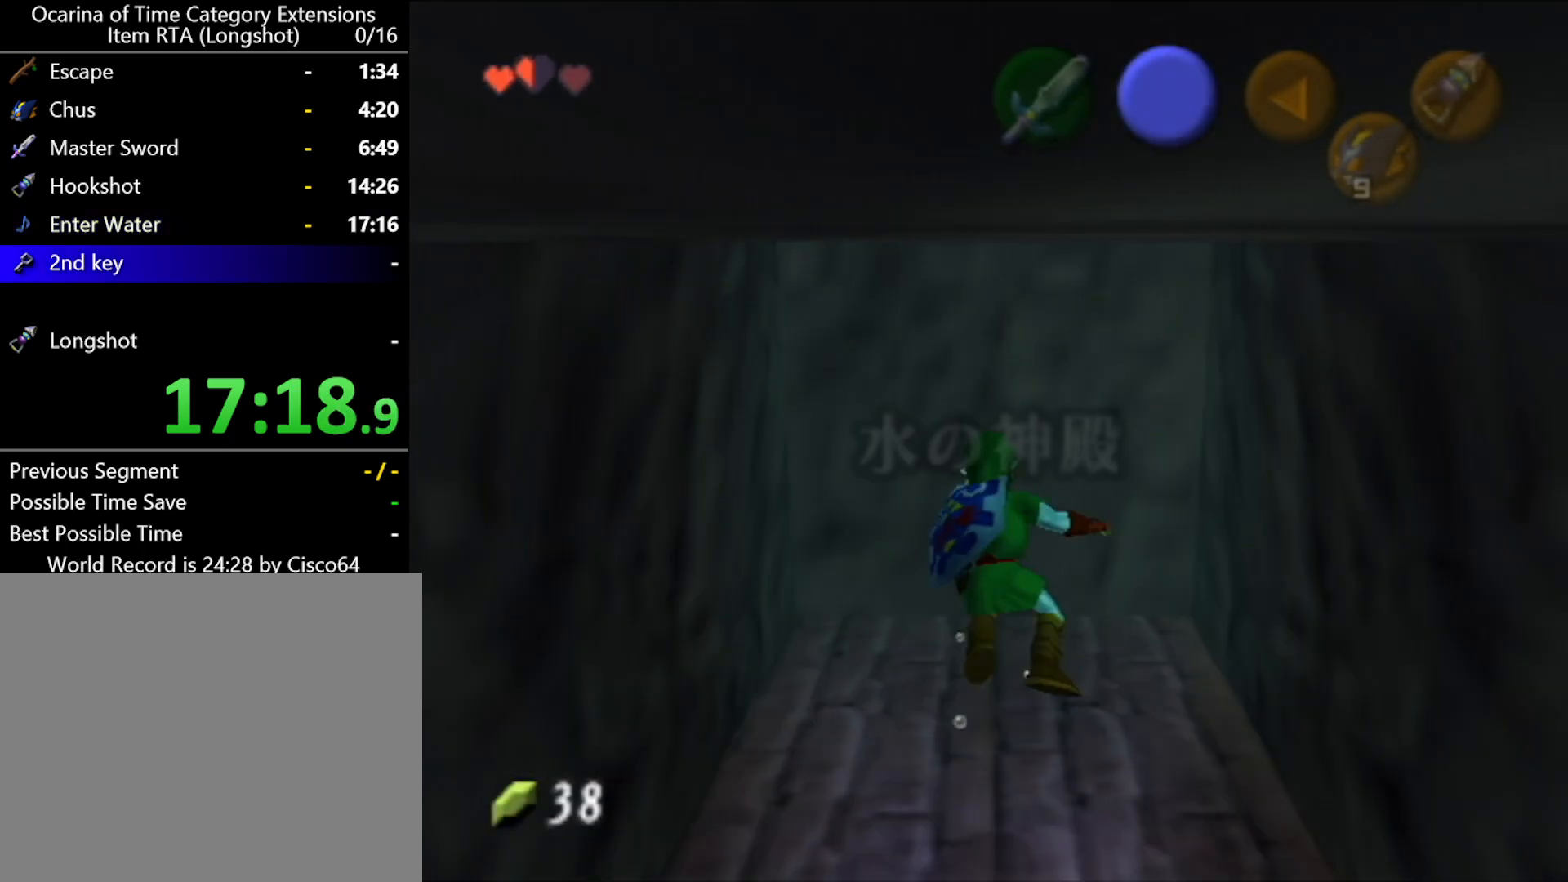
{"buttons": [], "left_stick": "up", "events": [[200, "B", "down"], [267, "B", "up"], [383, "B", "down"], [450, "B", "up"]]}
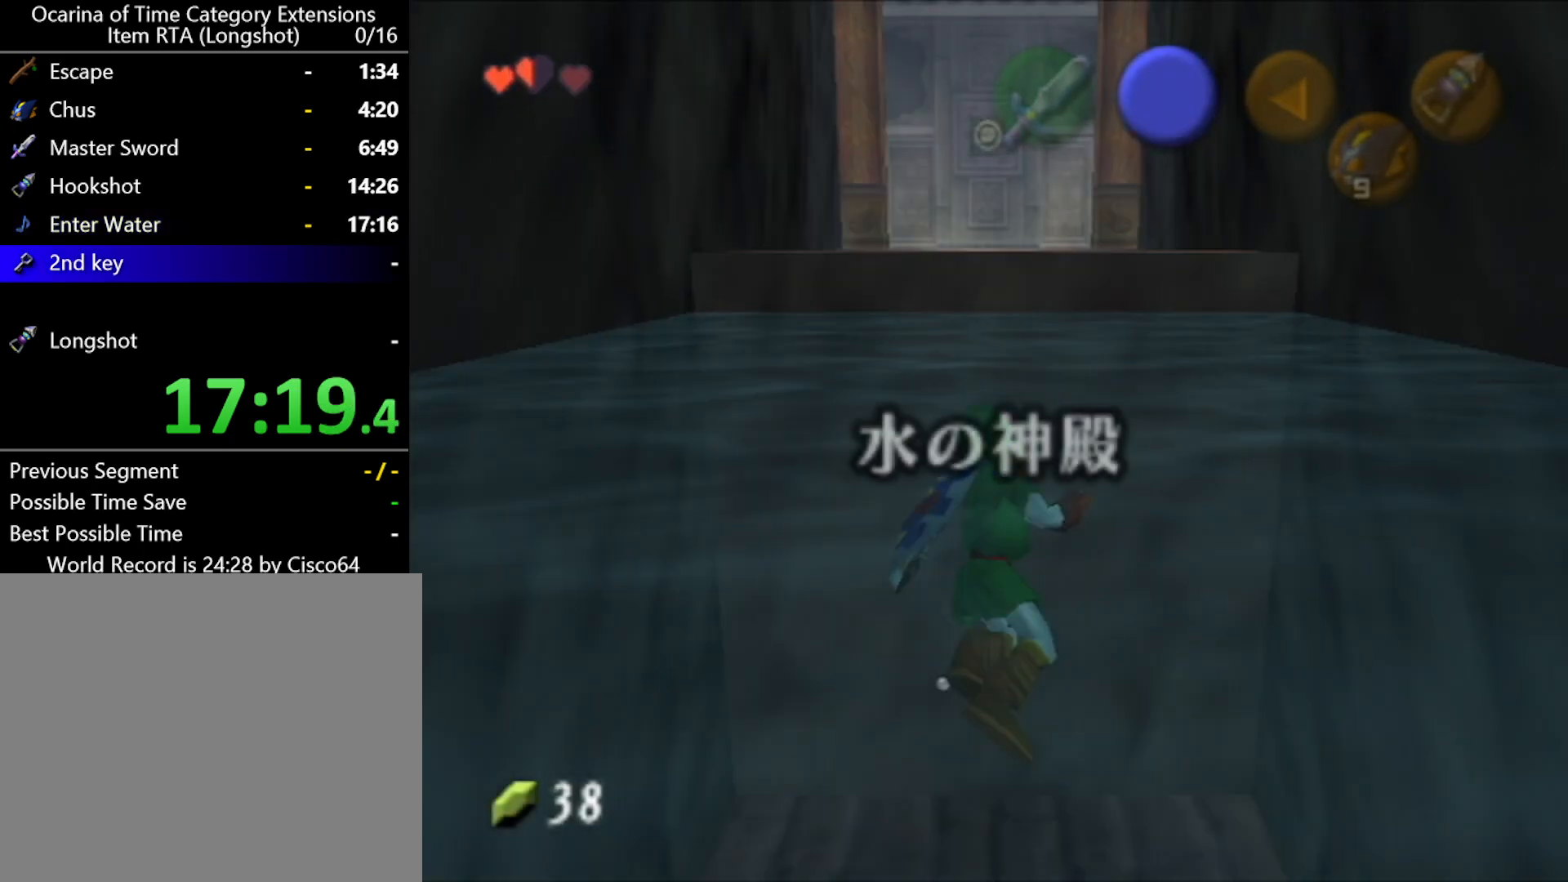
{"buttons": [], "left_stick": "up", "events": []}
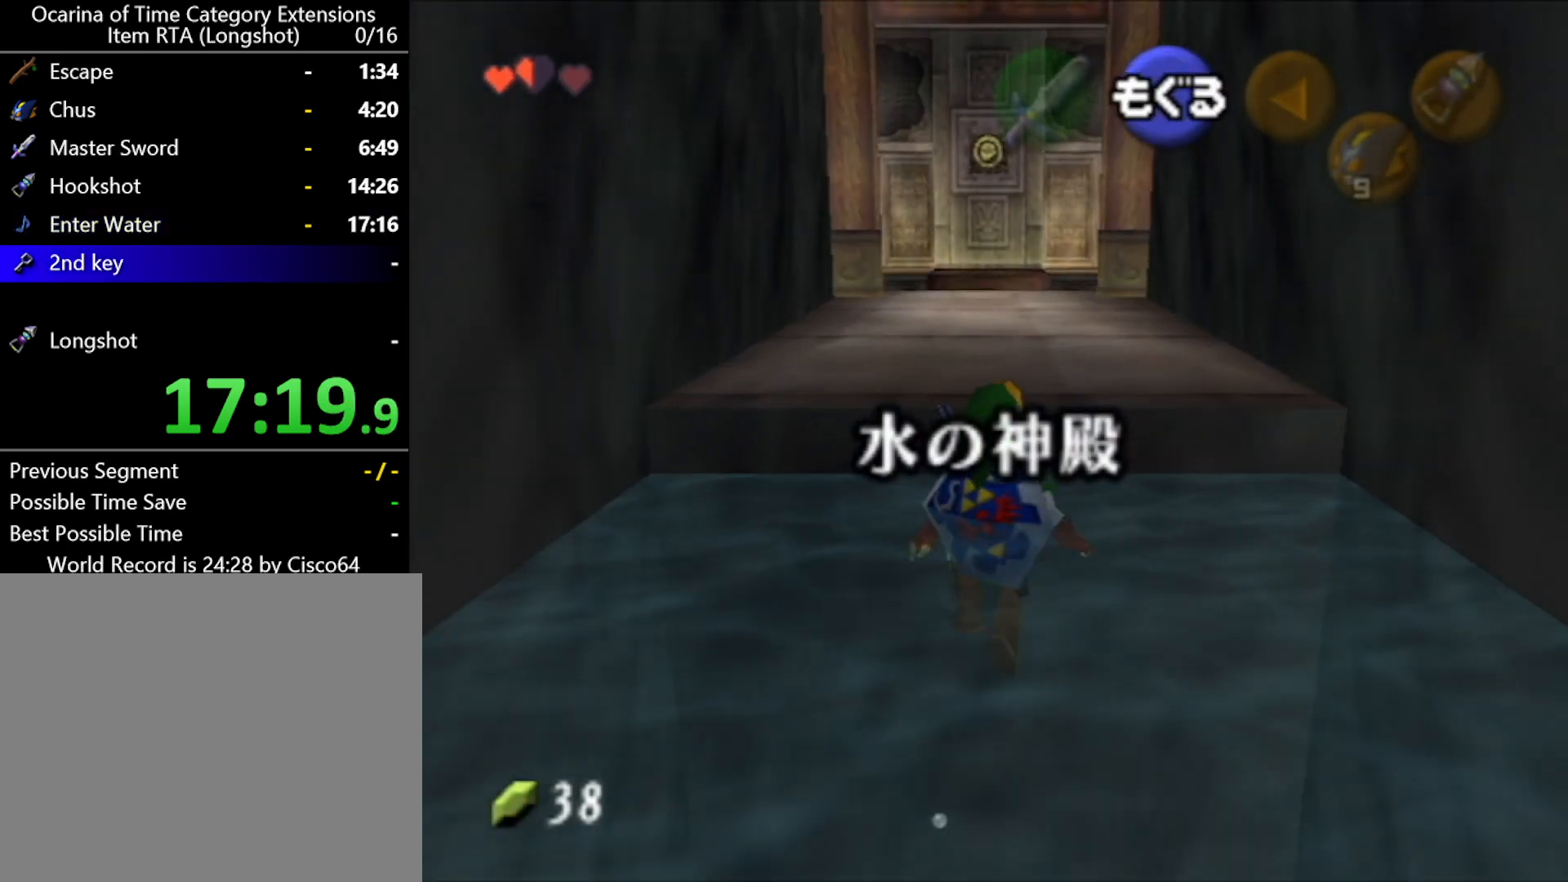
{"buttons": [], "left_stick": "up", "events": []}
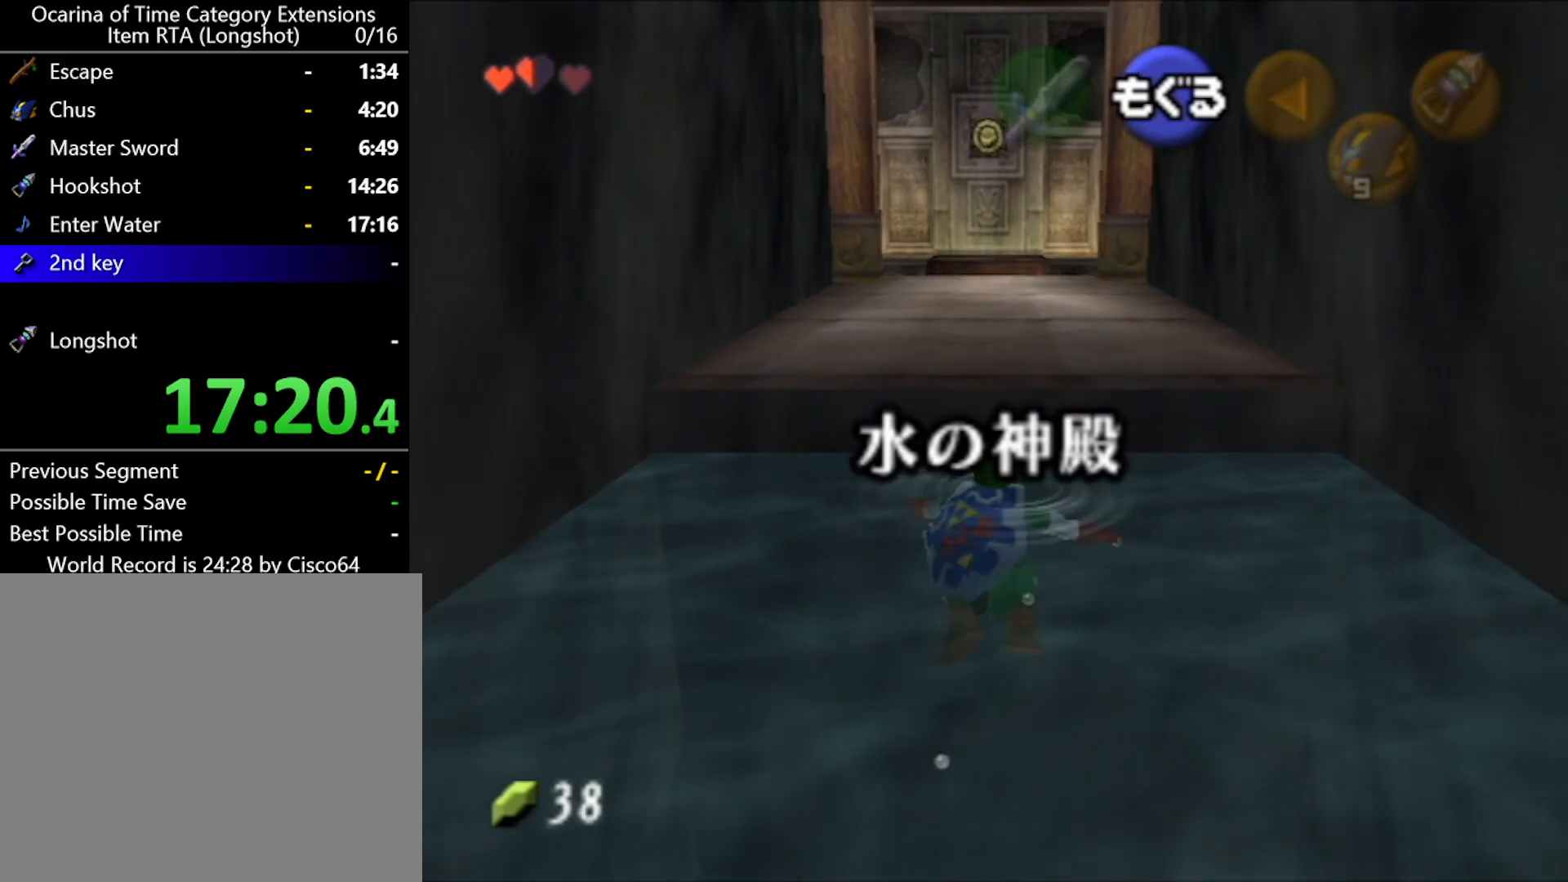
{"buttons": [], "left_stick": "up", "events": [[50, "B", "down"], [100, "B", "up"]]}
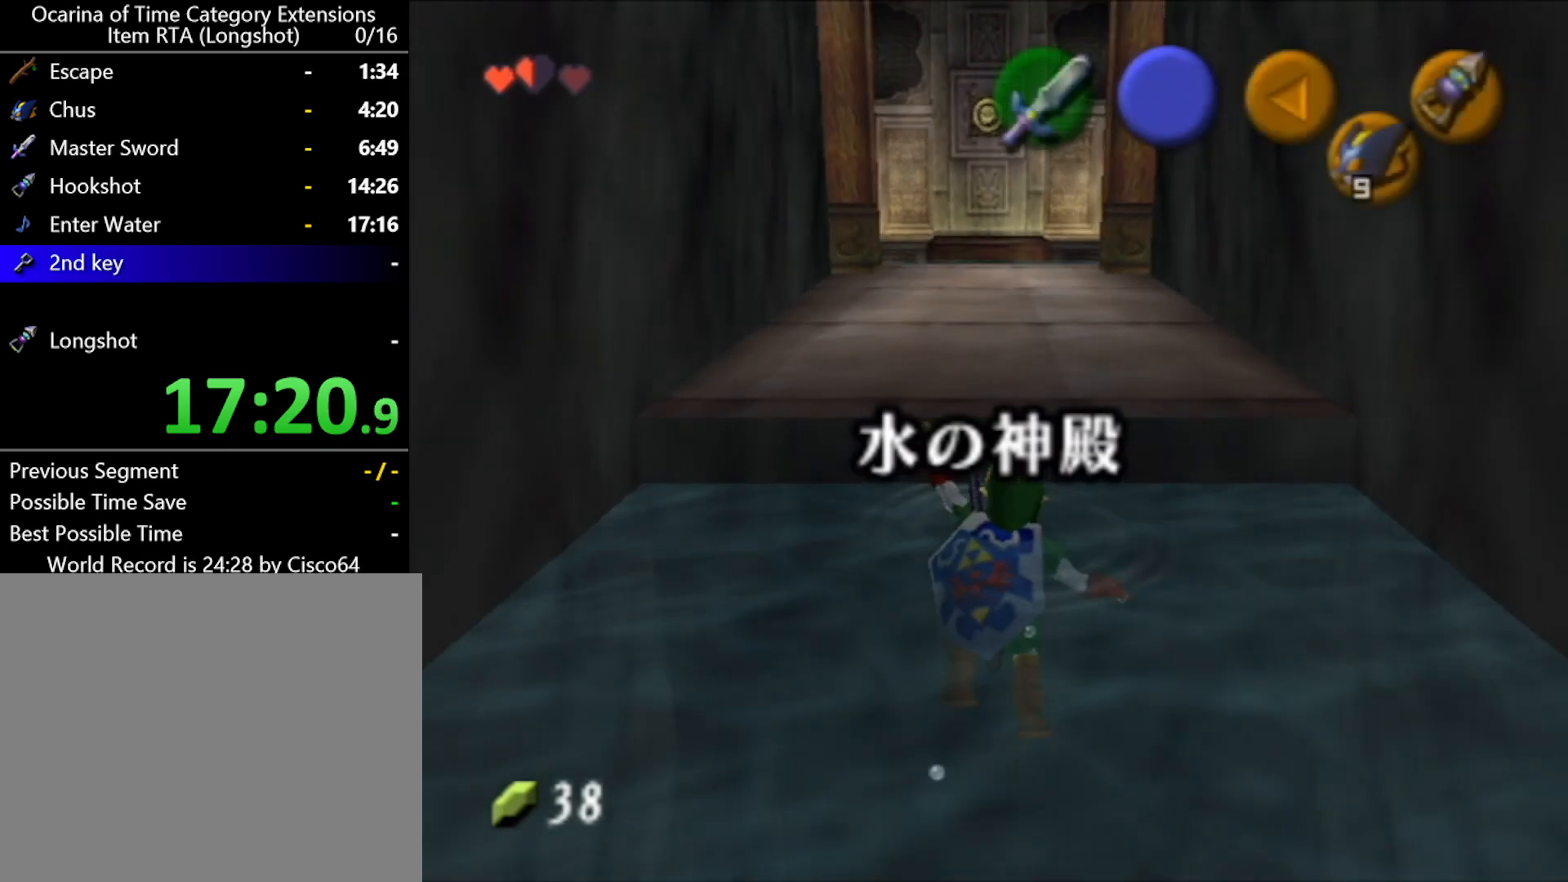
{"buttons": [], "left_stick": "up", "events": []}
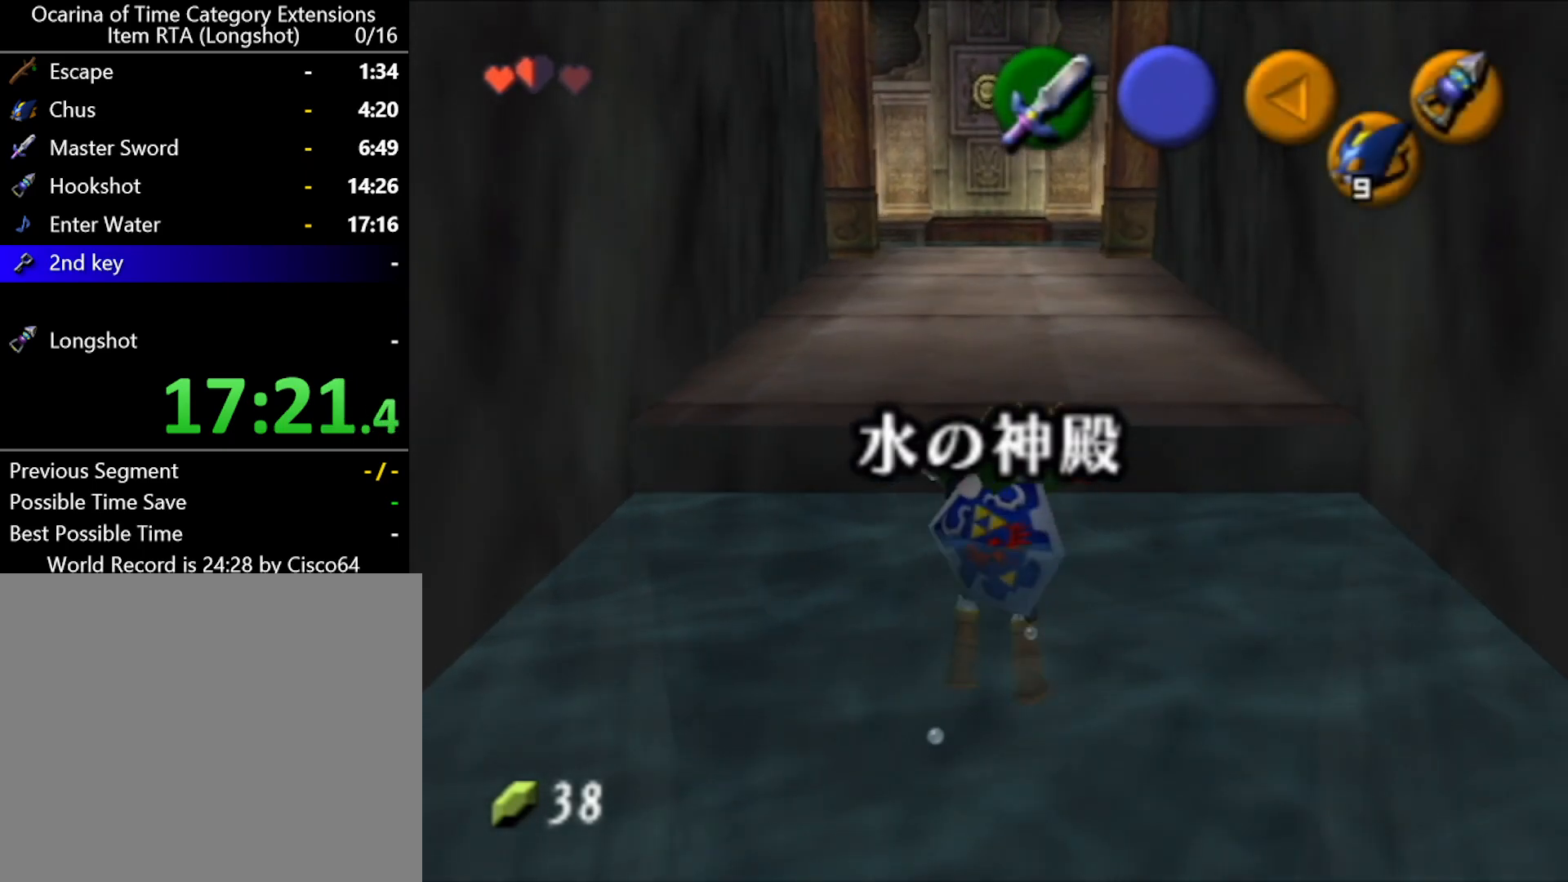
{"buttons": [], "left_stick": "up", "events": []}
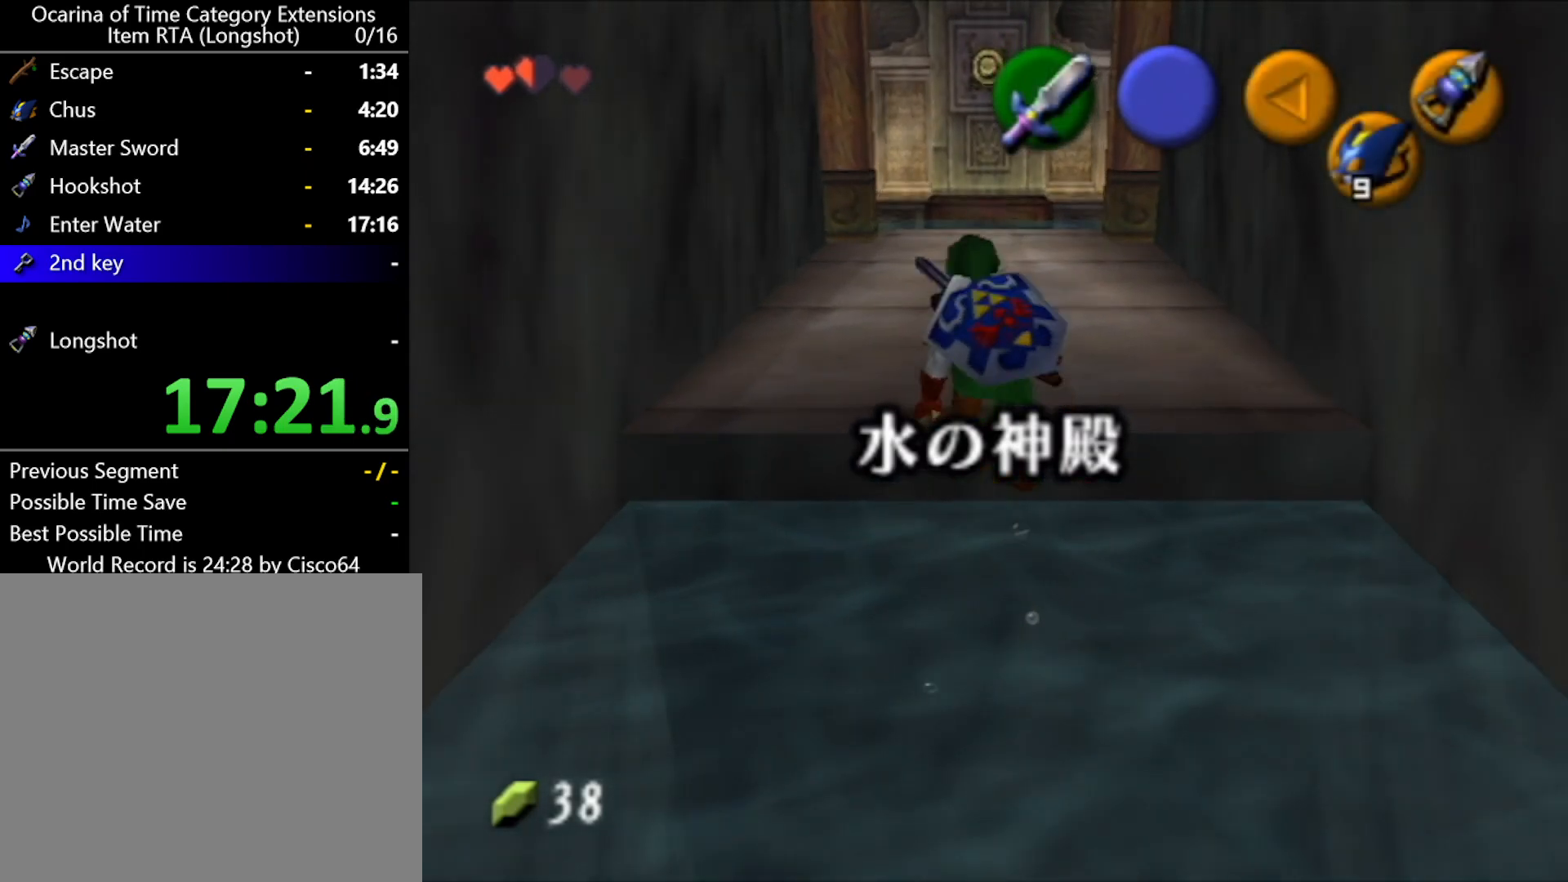
{"buttons": [], "left_stick": "up", "events": []}
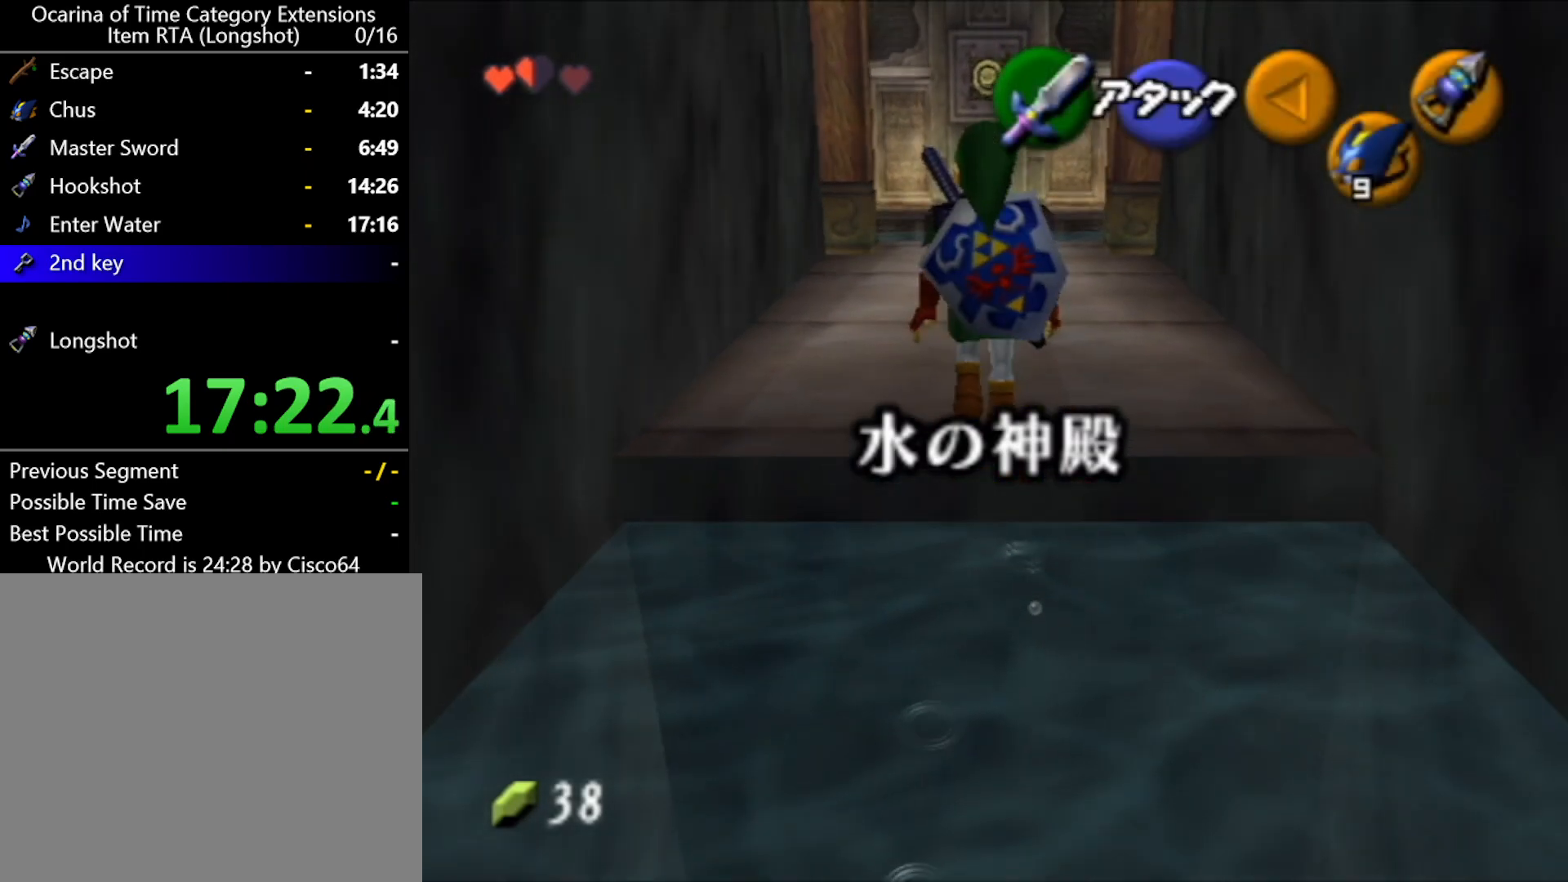
{"buttons": [], "left_stick": "up", "events": [[133, "A", "down"], [300, "A", "up"]]}
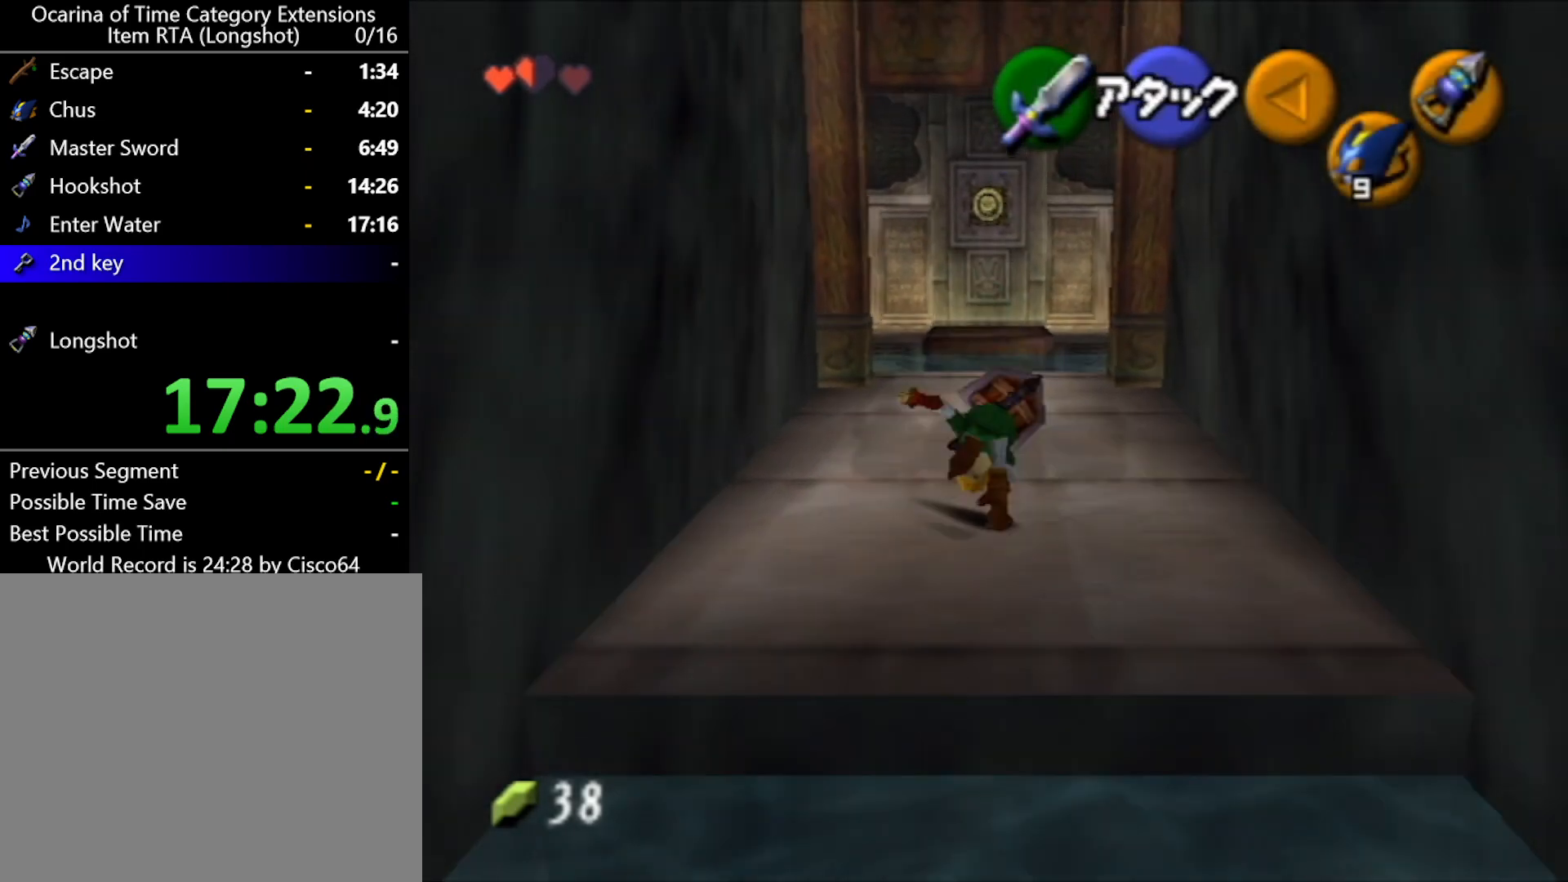
{"buttons": [], "left_stick": "up", "events": []}
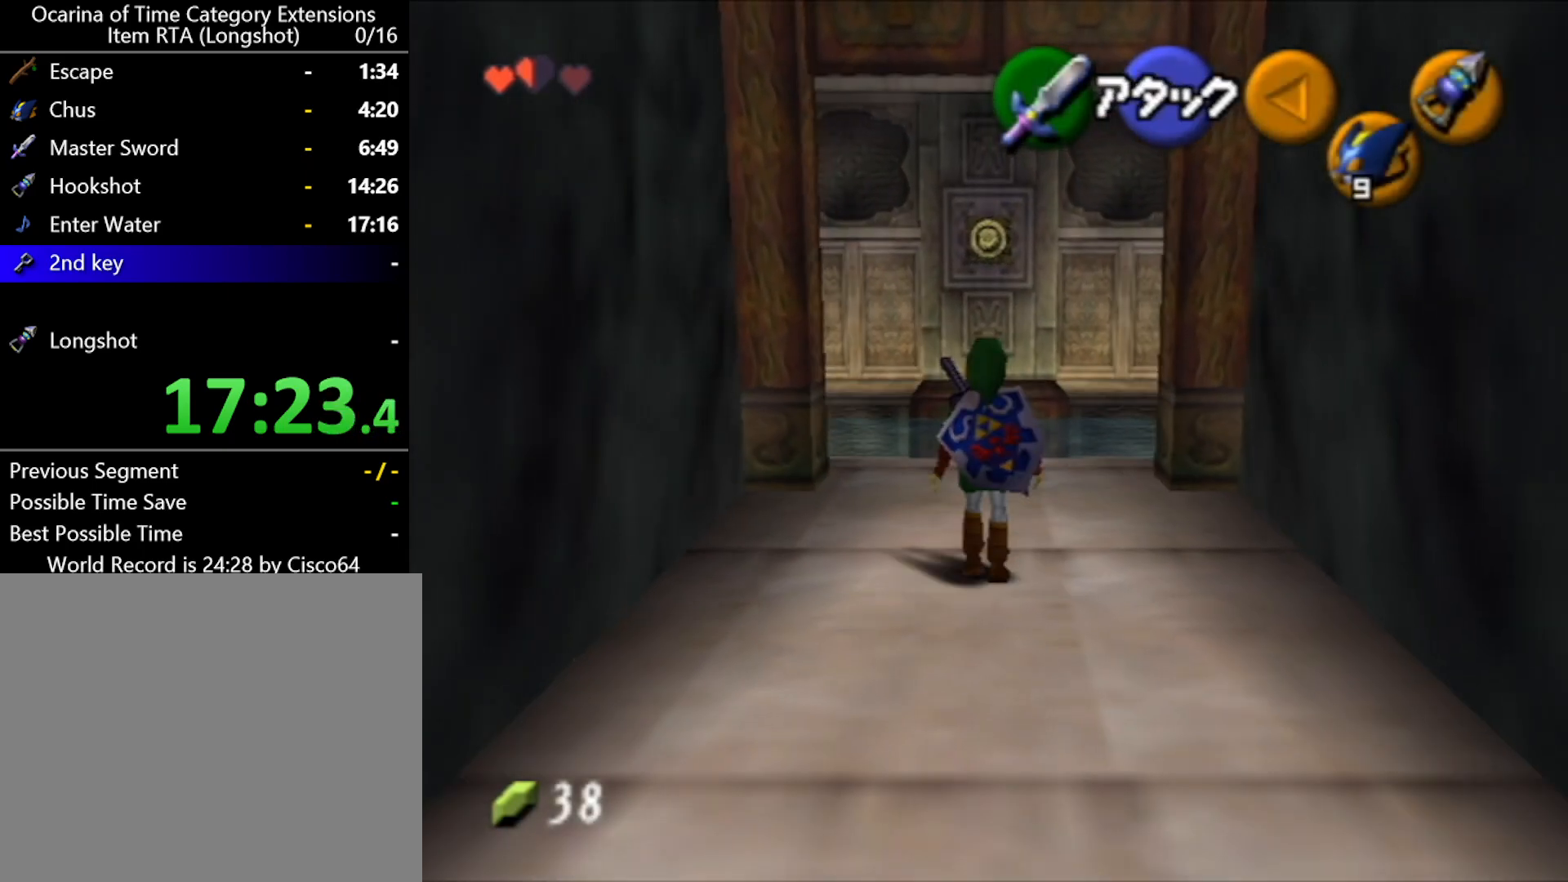
{"buttons": [], "left_stick": "up", "events": []}
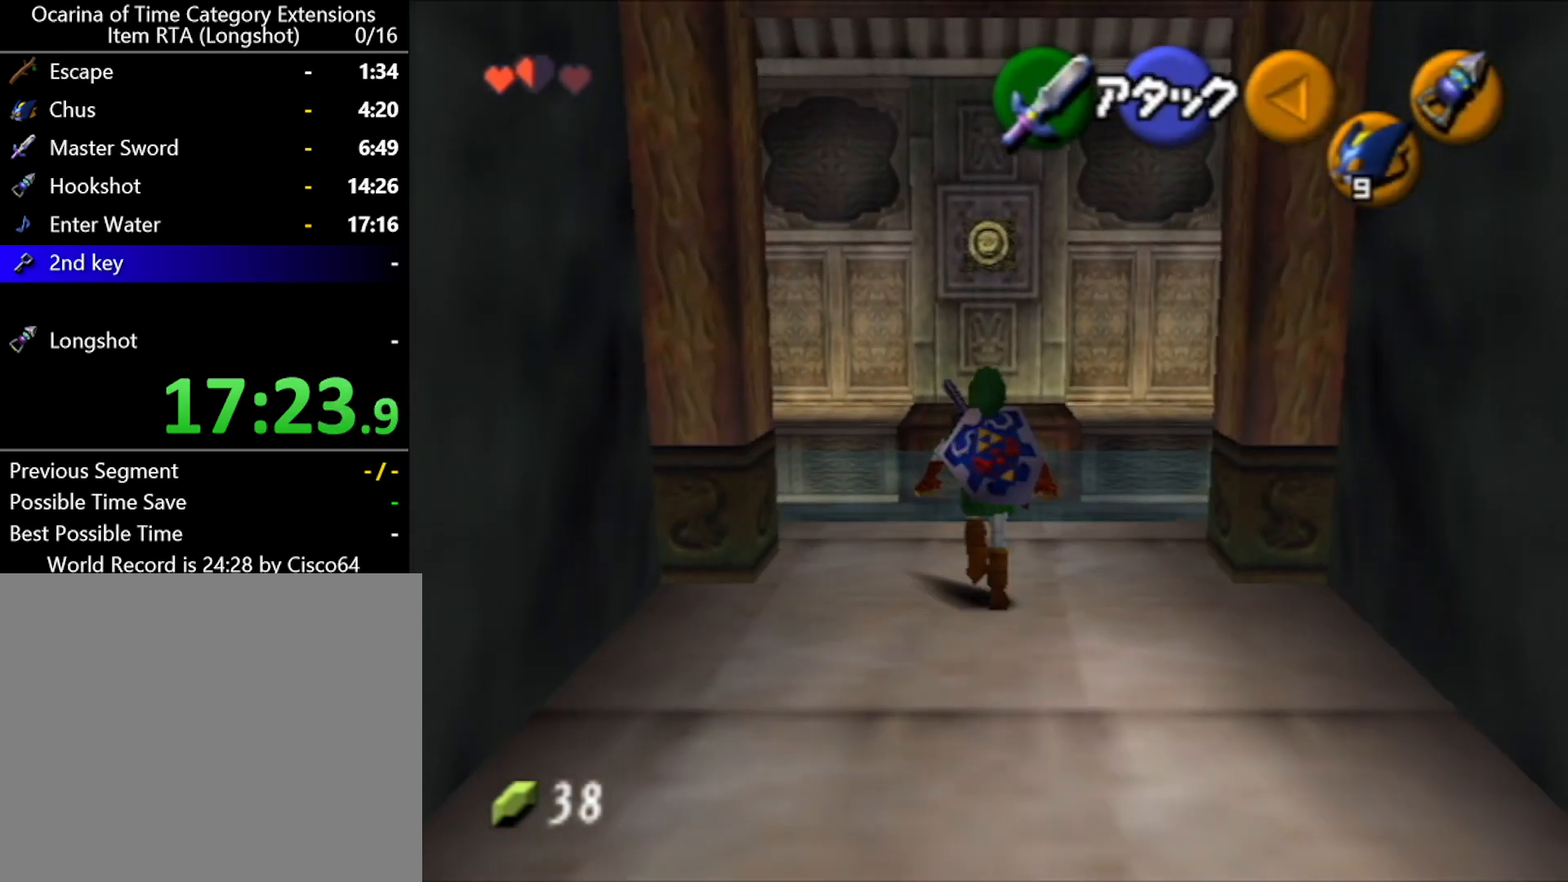
{"buttons": ["X", "L1"], "left_stick": "center", "events": [[17, "L1", "down"], [17, "X", "down"], [50, "left_stick", "center"]]}
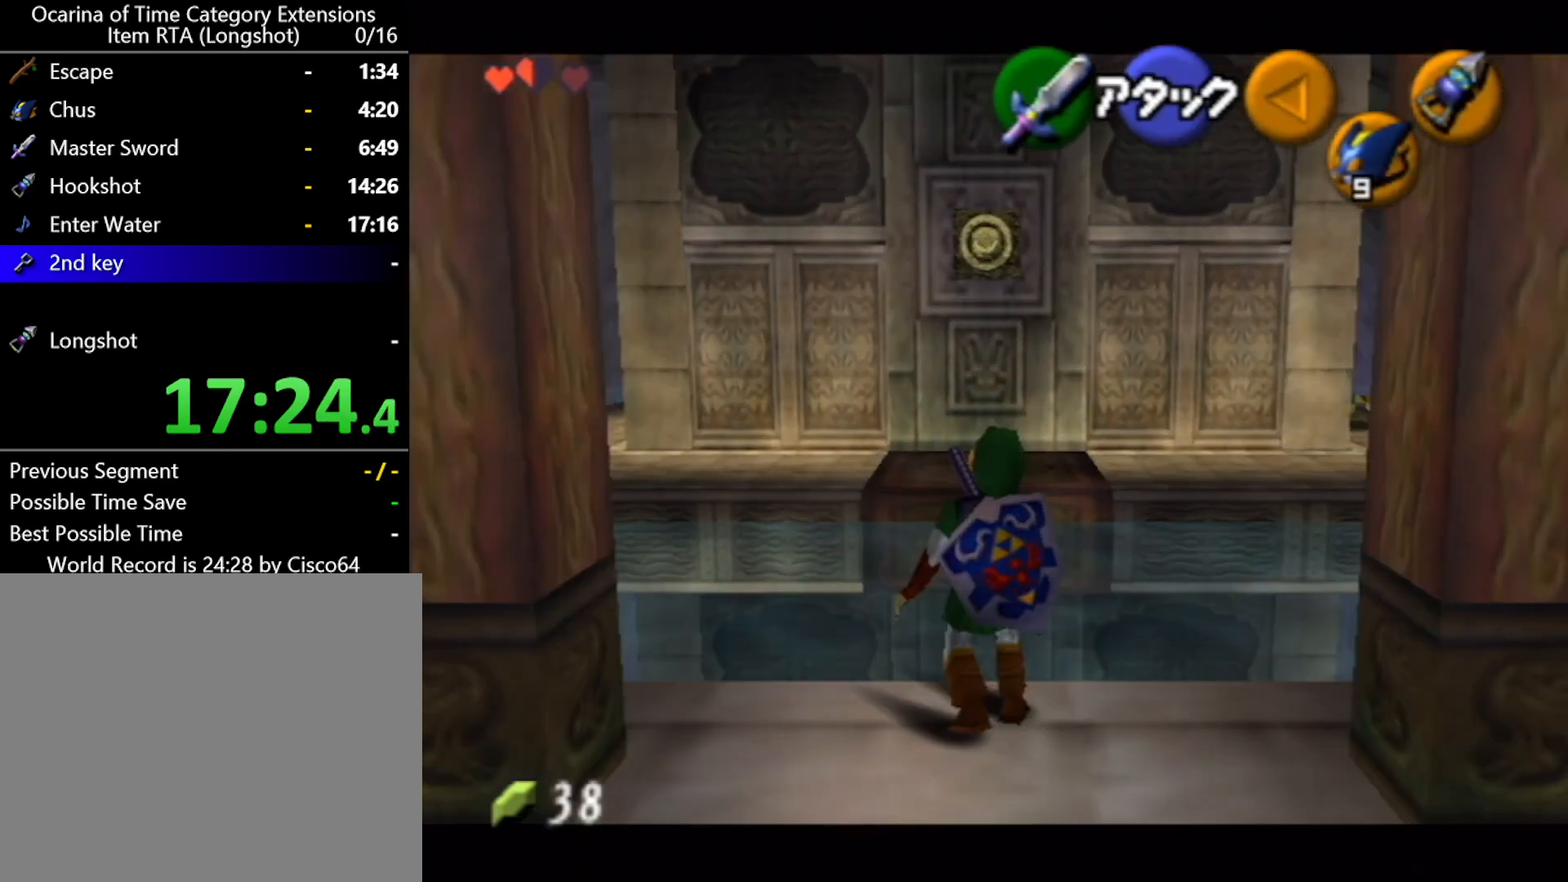
{"buttons": ["L1"], "left_stick": "center", "events": [[50, "left_stick", "down"], [200, "X", "up"], [233, "left_stick", "center"]]}
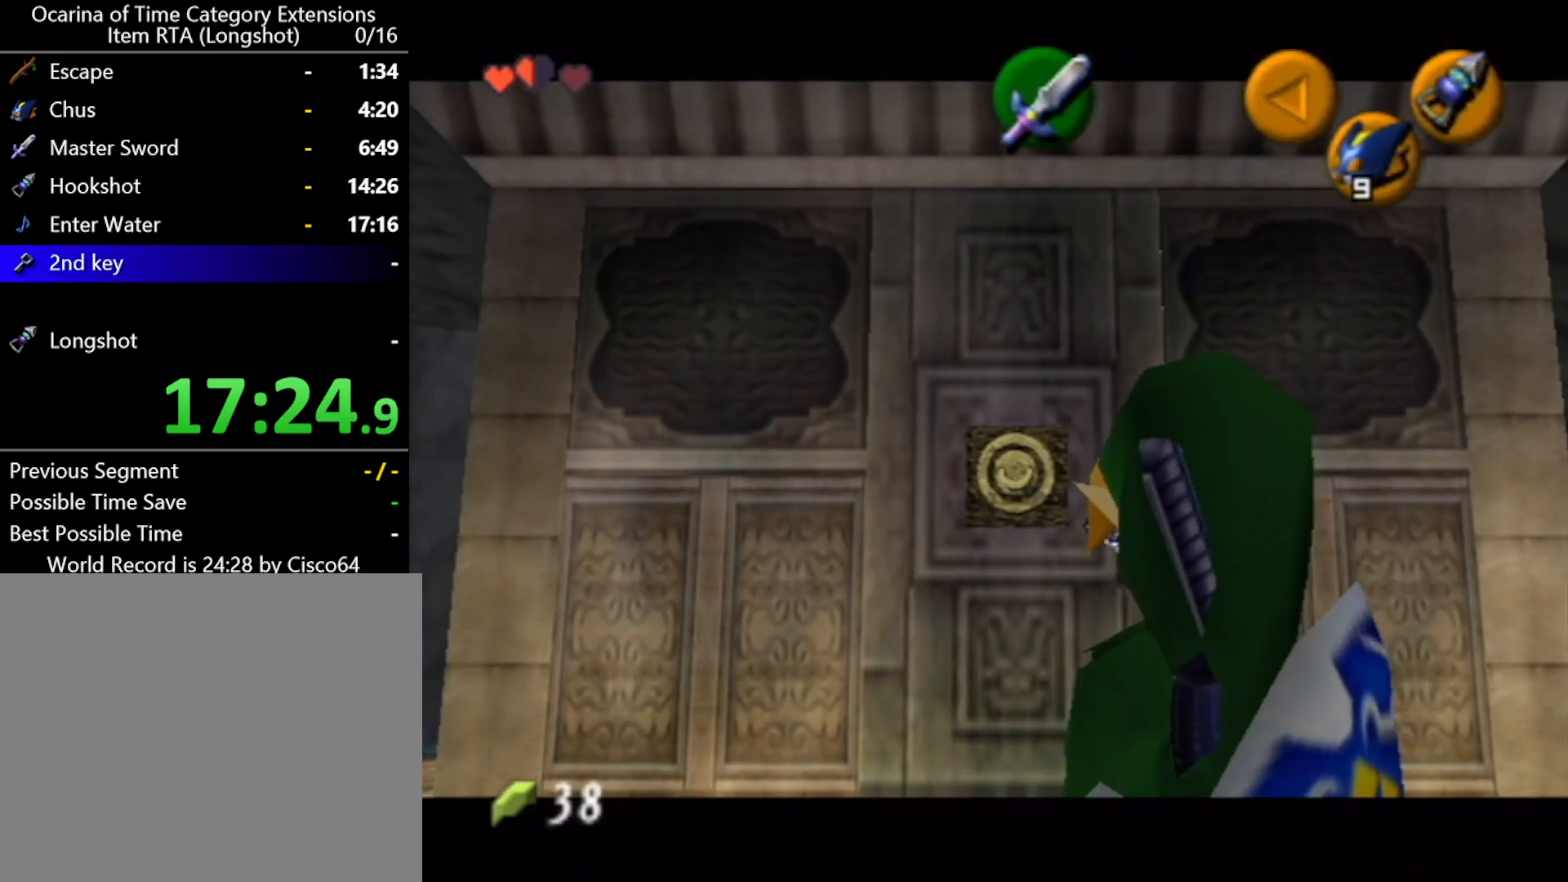
{"buttons": [], "left_stick": "center", "events": [[300, "L1", "up"]]}
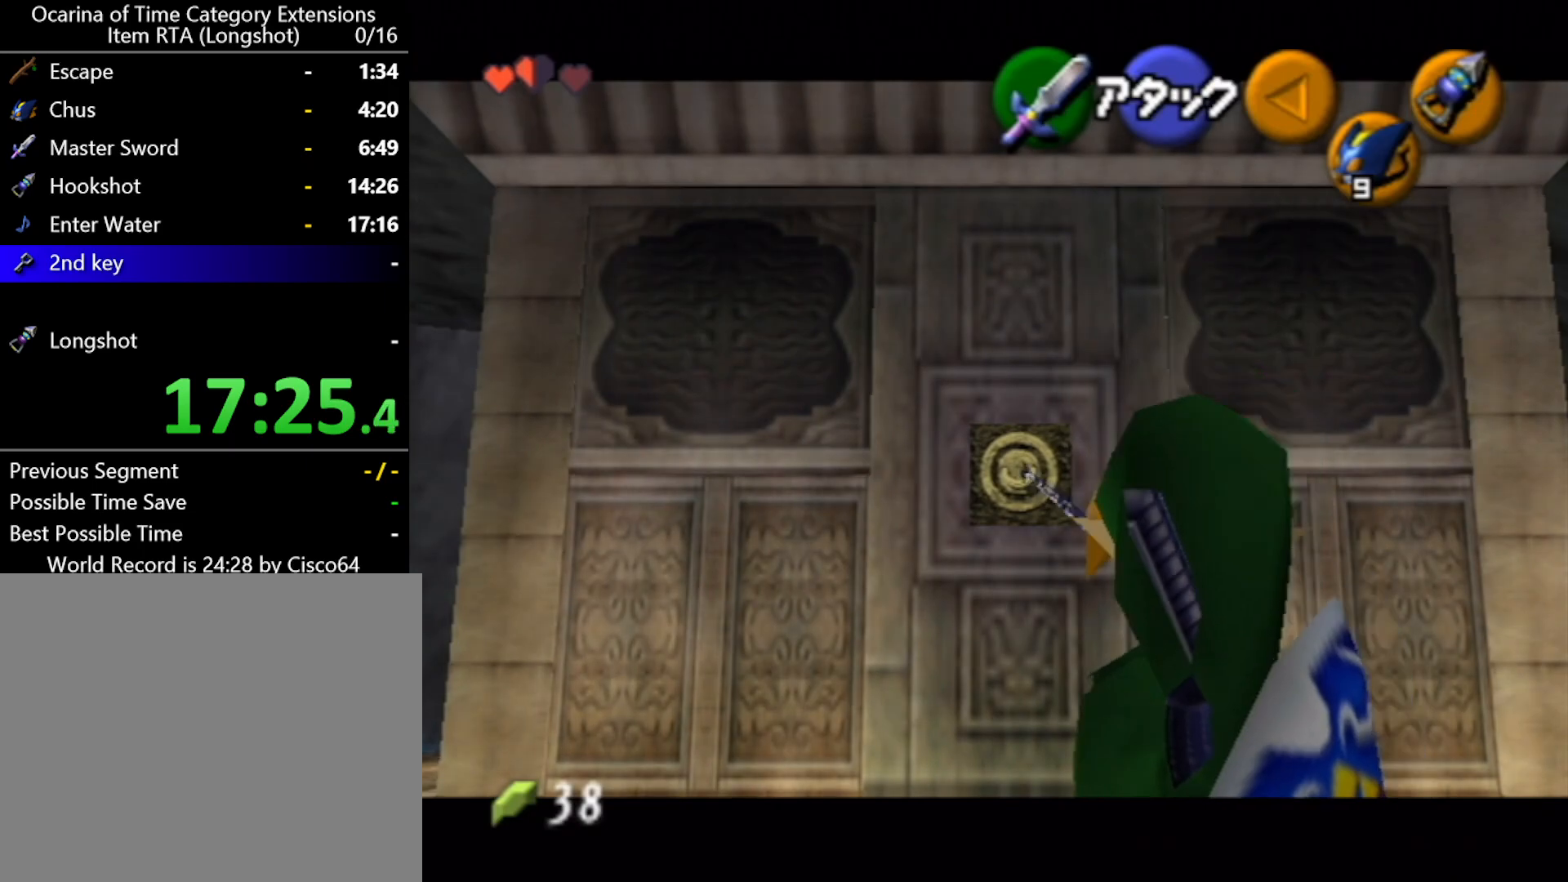
{"buttons": [], "left_stick": "center", "events": []}
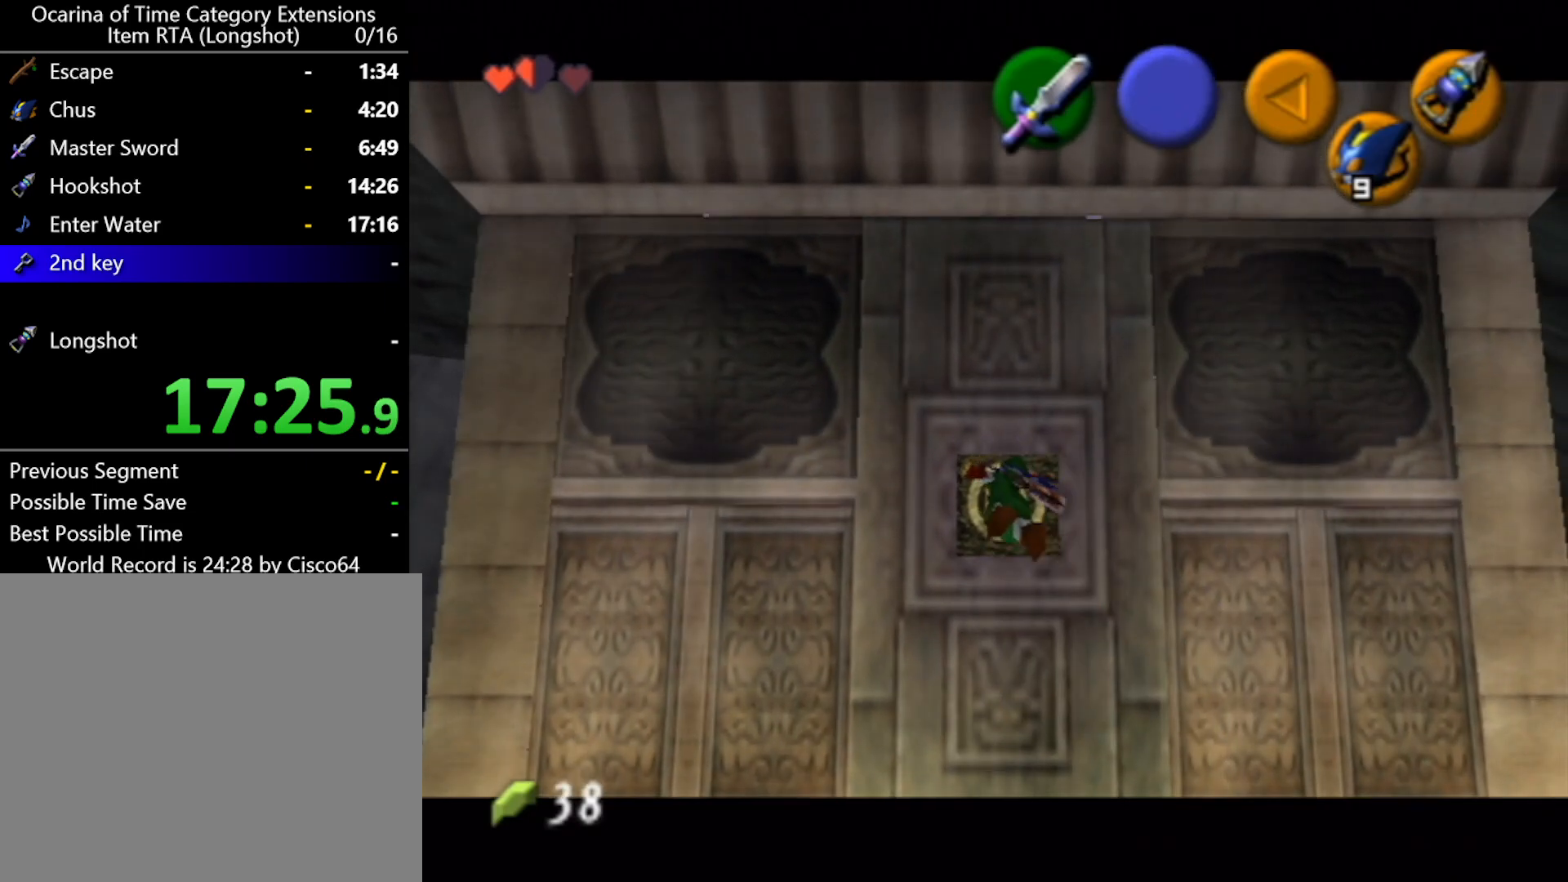
{"buttons": [], "left_stick": "left", "events": [[17, "left_stick", "left"]]}
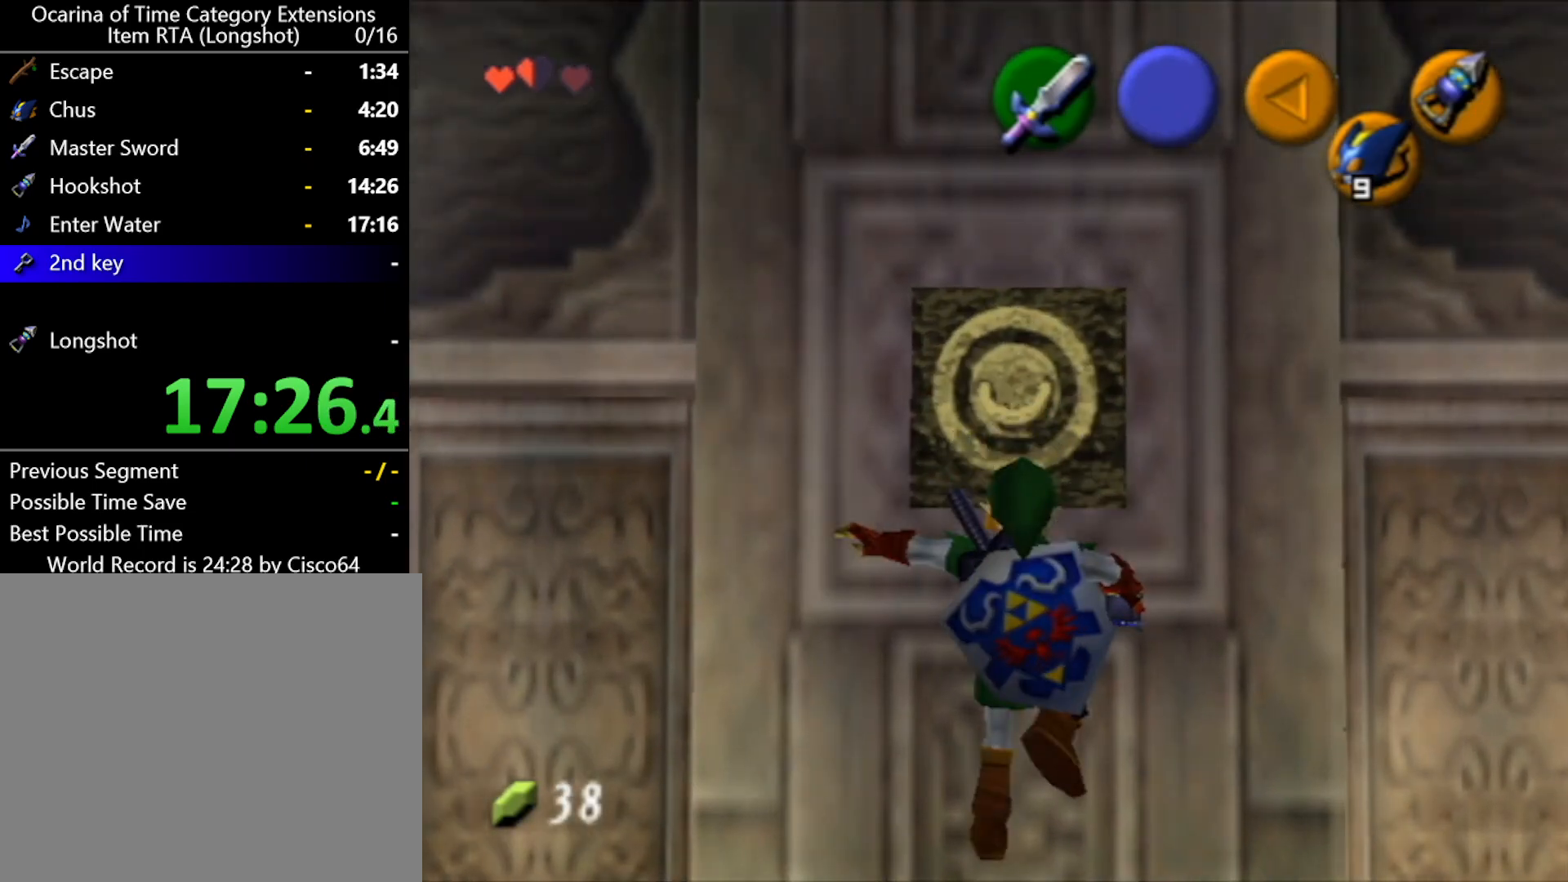
{"buttons": ["L1"], "left_stick": "center", "events": [[167, "B", "down"], [333, "left_stick", "center"], [400, "B", "up"], [400, "L1", "down"]]}
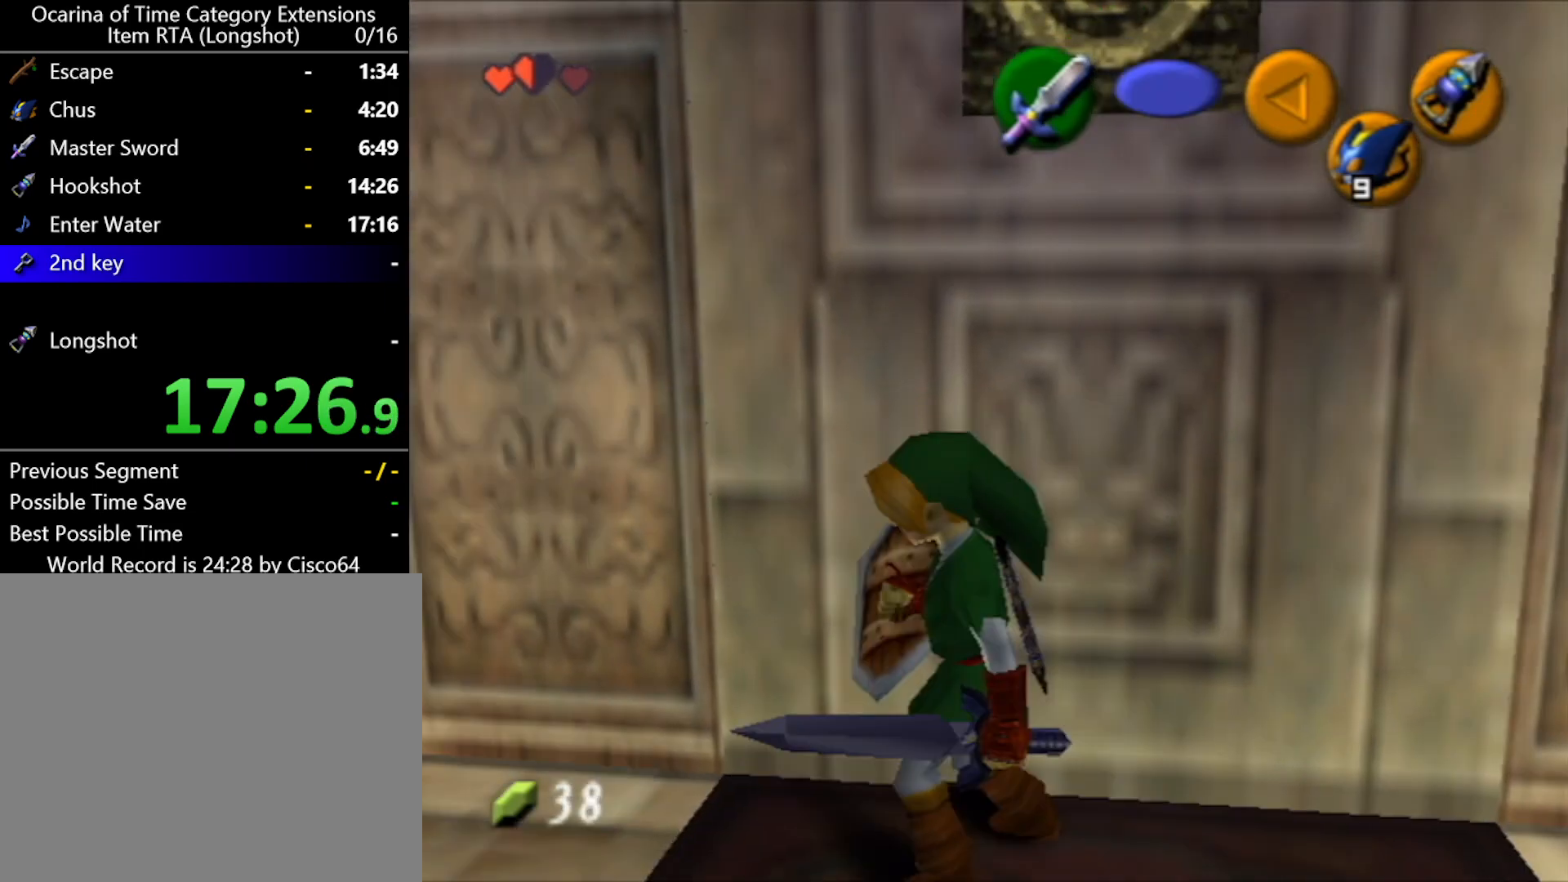
{"buttons": ["L1"], "left_stick": "up", "events": [[83, "left_stick", "up"]]}
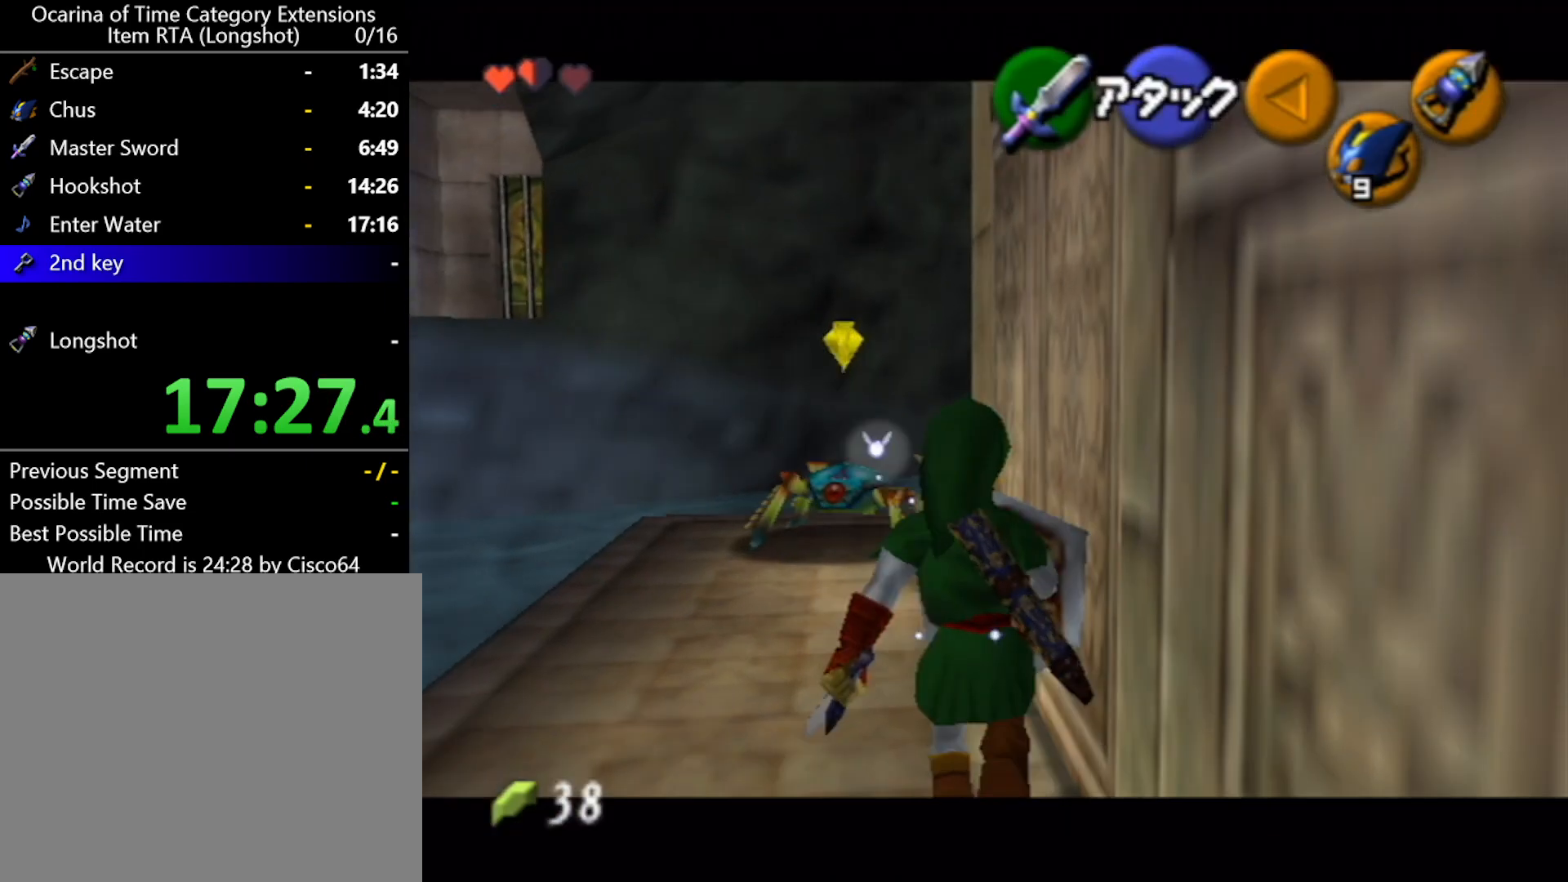
{"buttons": [], "left_stick": "center", "events": [[117, "A", "down"], [267, "A", "up"], [267, "L1", "up"], [450, "left_stick", "center"]]}
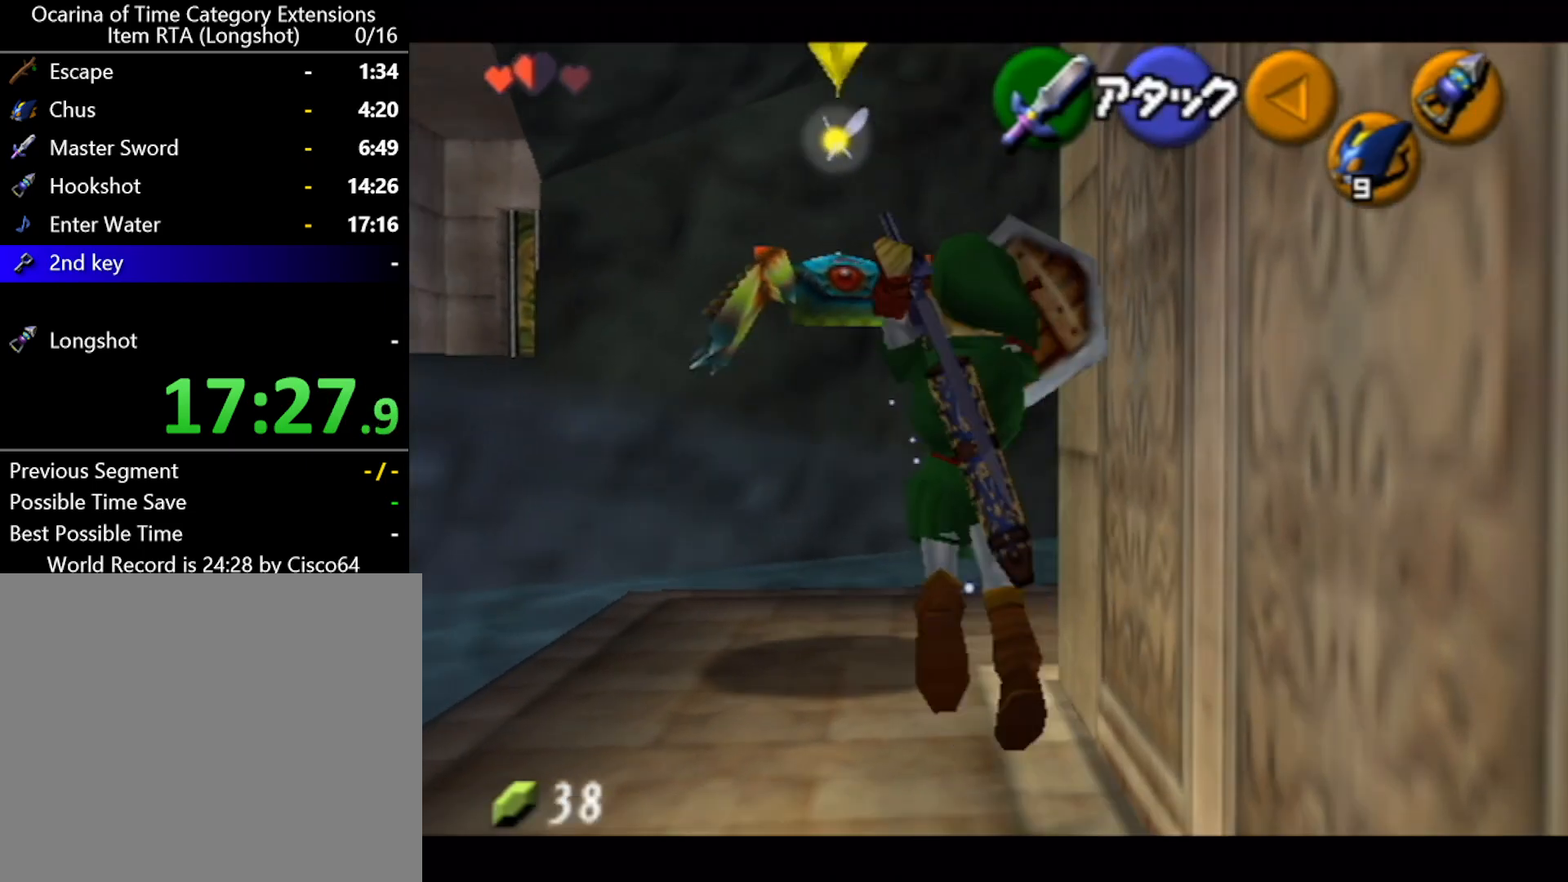
{"buttons": [], "left_stick": "up", "events": [[300, "left_stick", "up"]]}
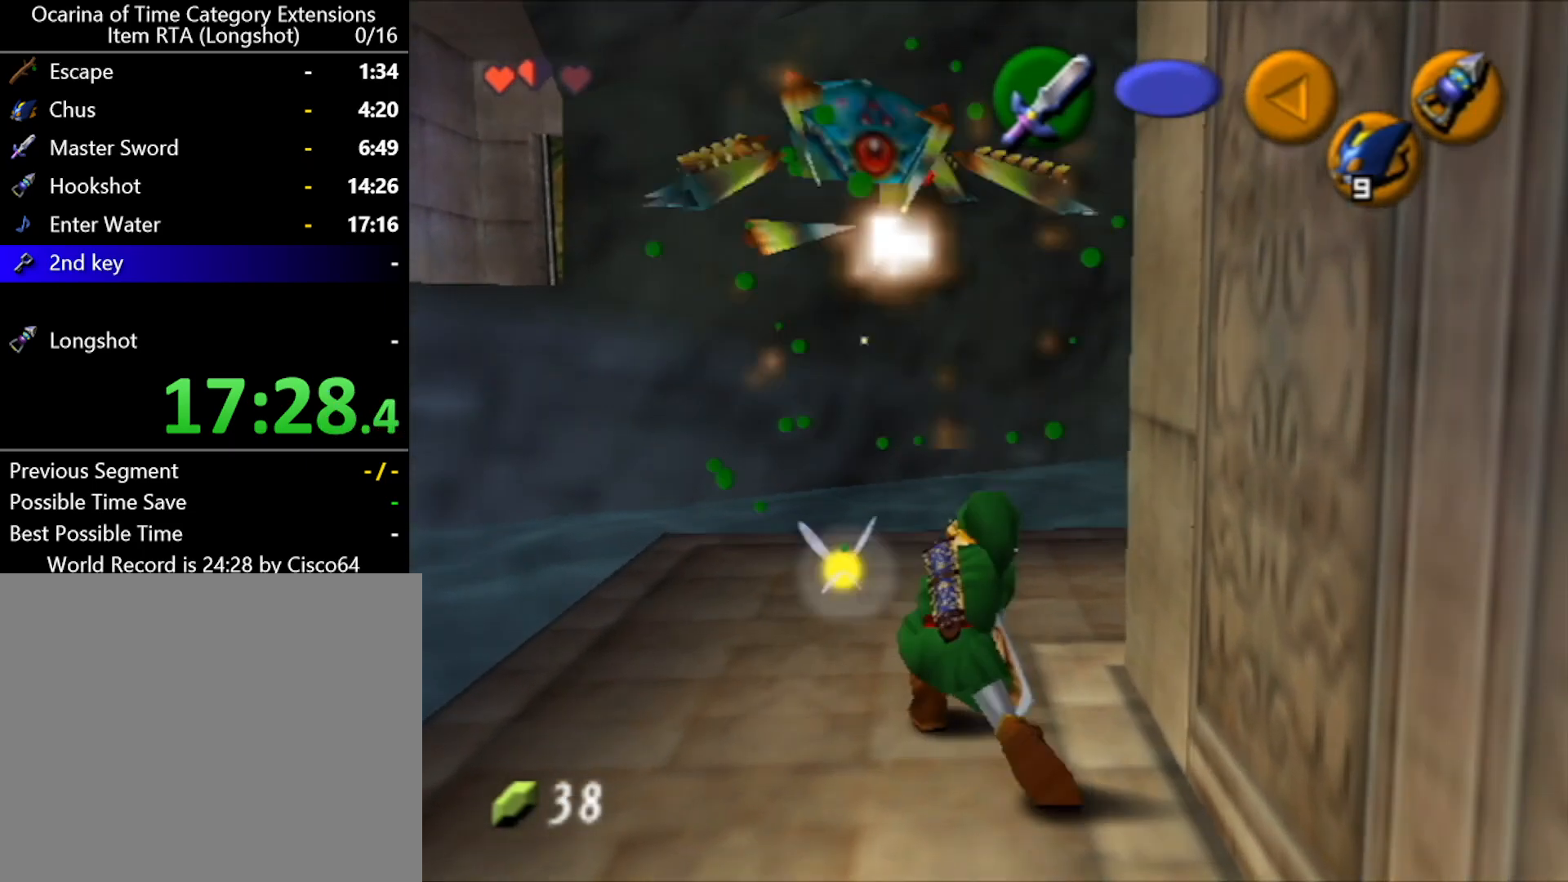
{"buttons": [], "left_stick": "up", "events": []}
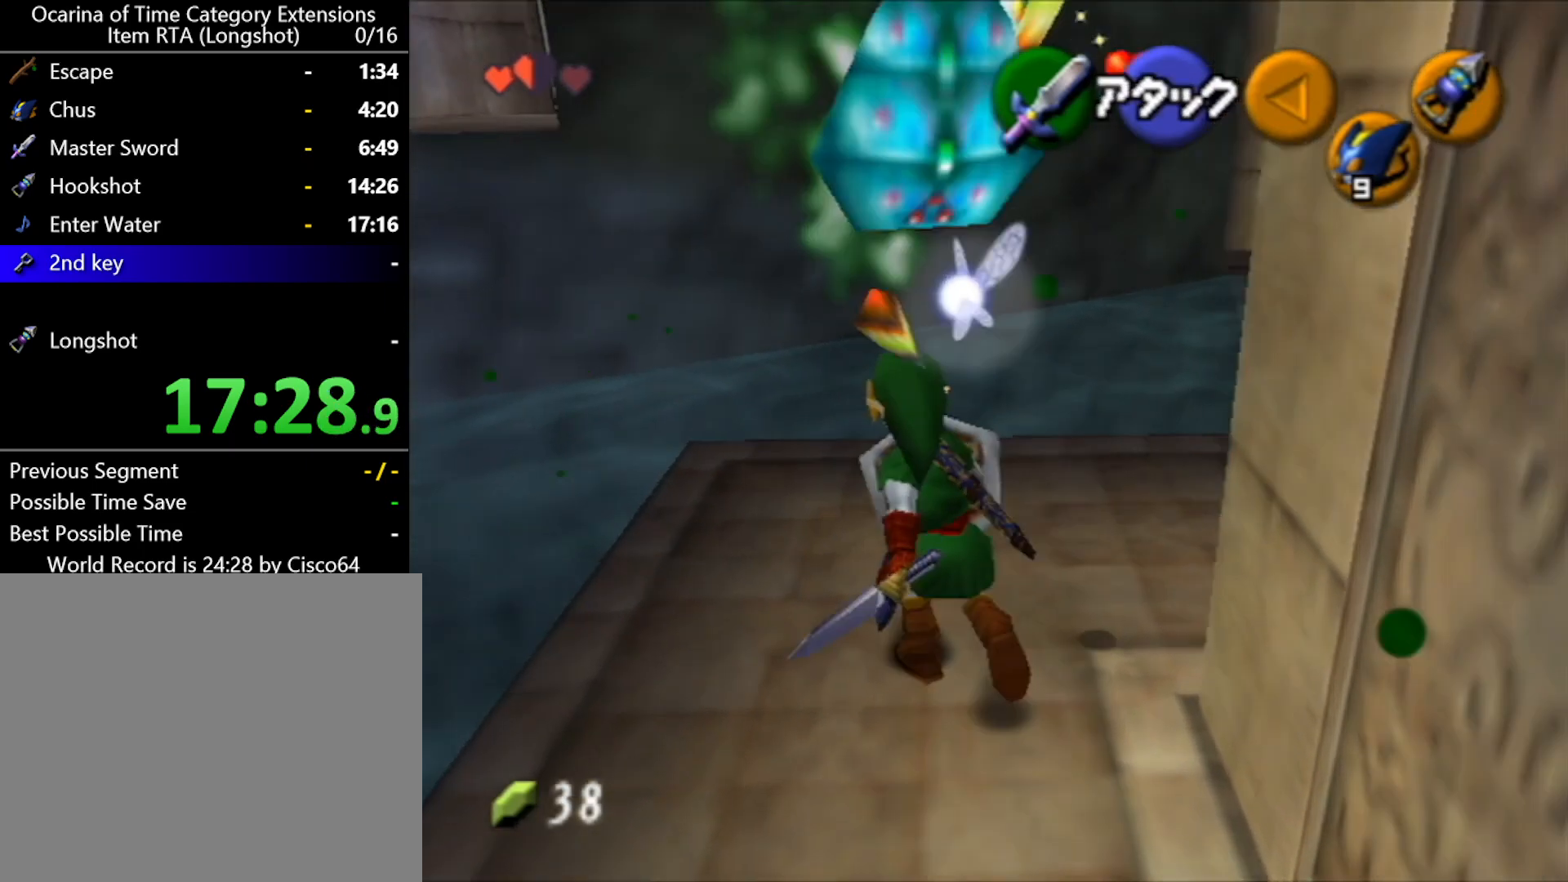
{"buttons": [], "left_stick": "down-right", "events": [[50, "left_stick", "center"], [217, "left_stick", "down-right"]]}
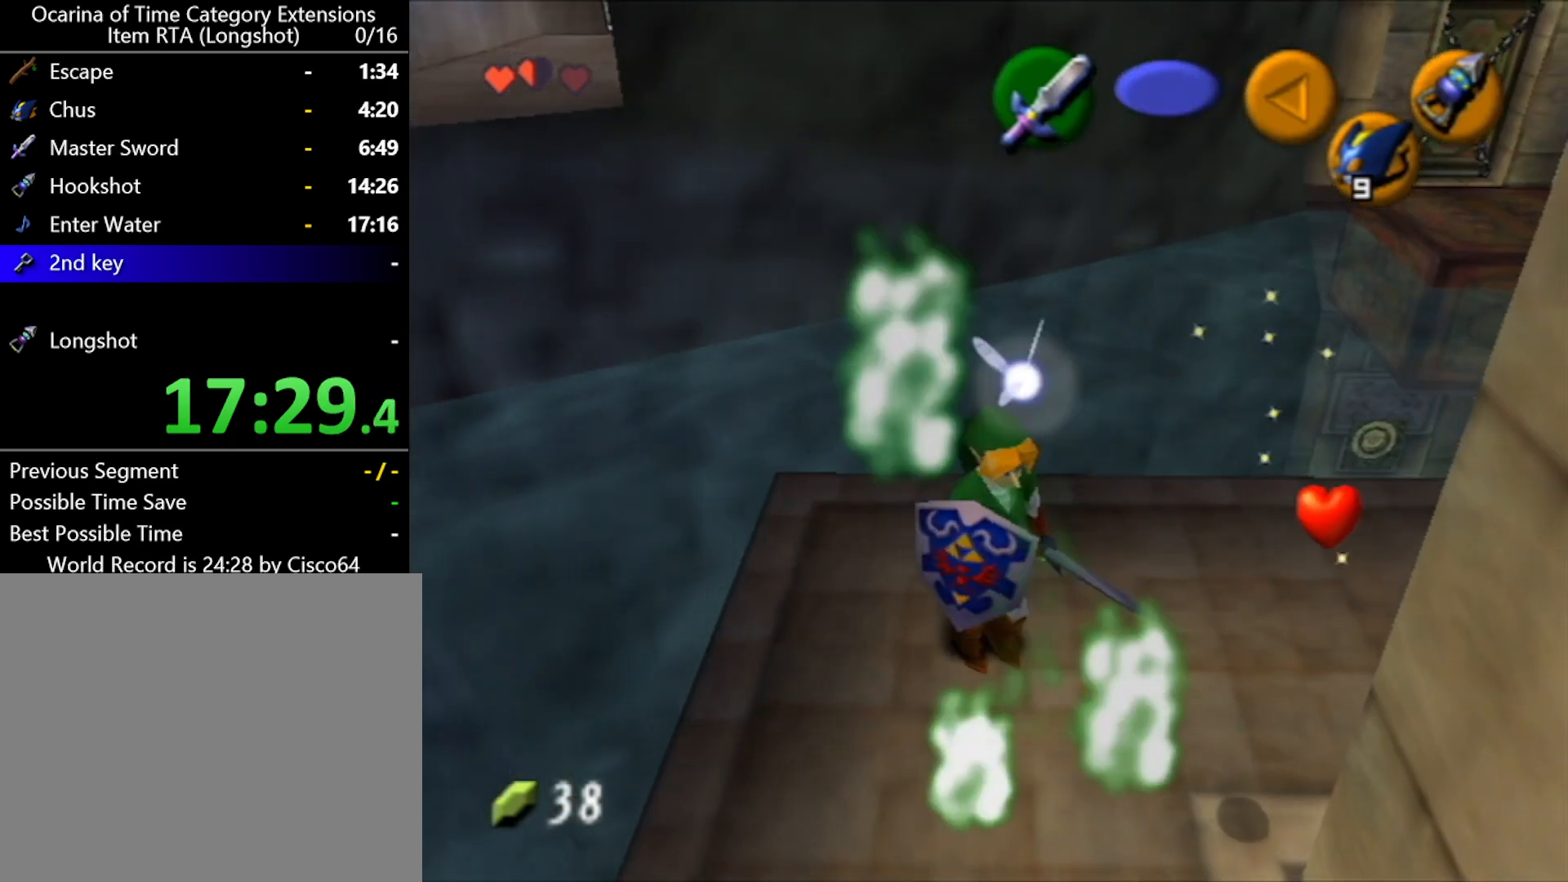
{"buttons": [], "left_stick": "left", "events": [[17, "left_stick", "center"], [483, "left_stick", "left"]]}
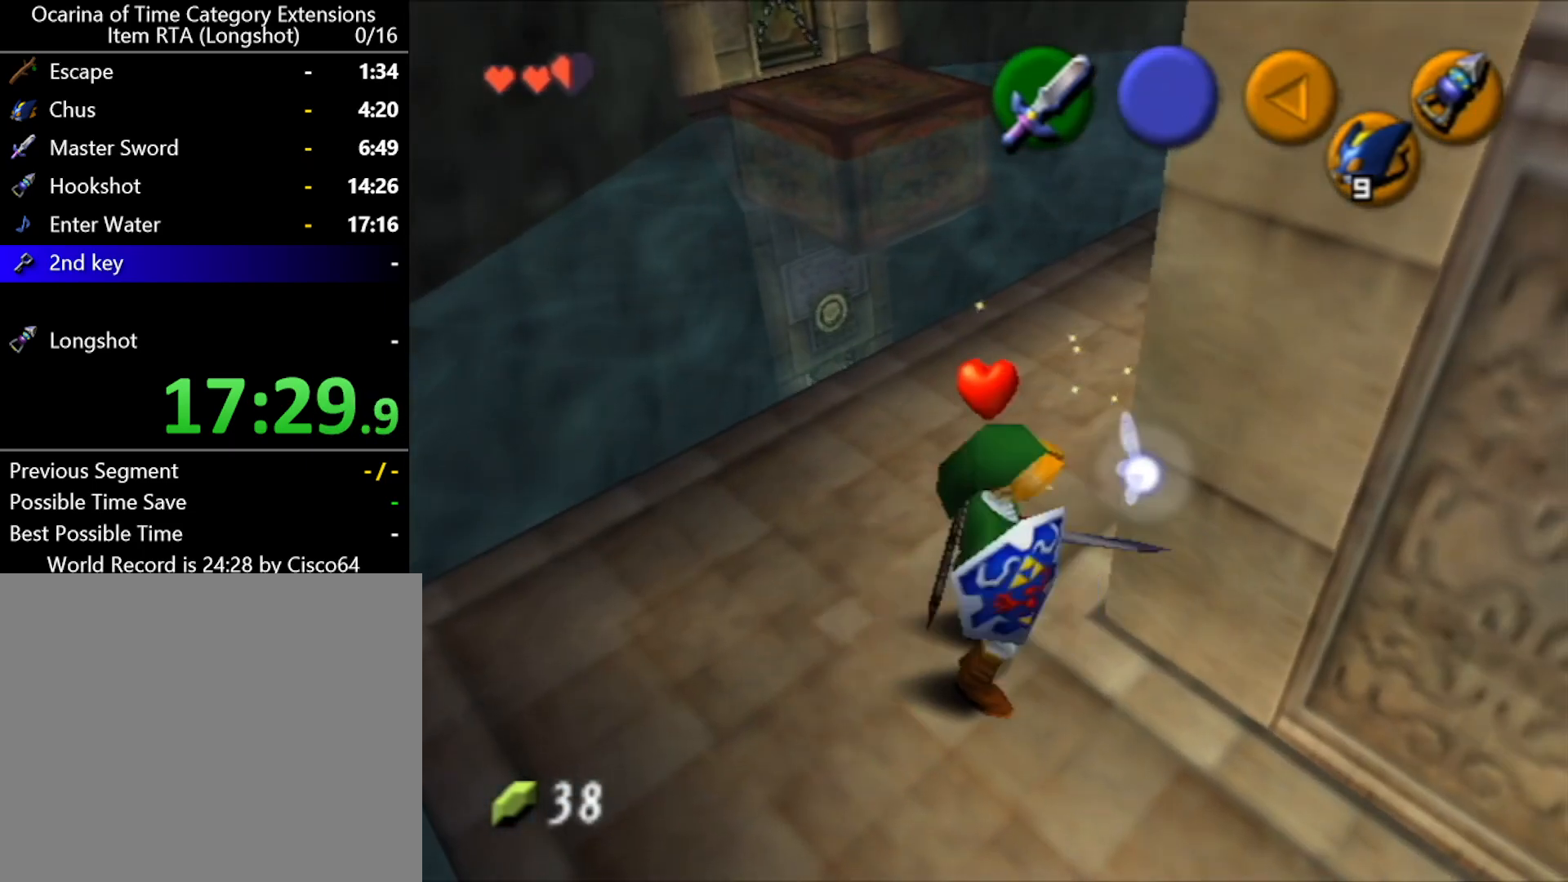
{"buttons": [], "left_stick": "center", "events": [[233, "L1", "down"], [267, "left_stick", "center"], [417, "L1", "up"]]}
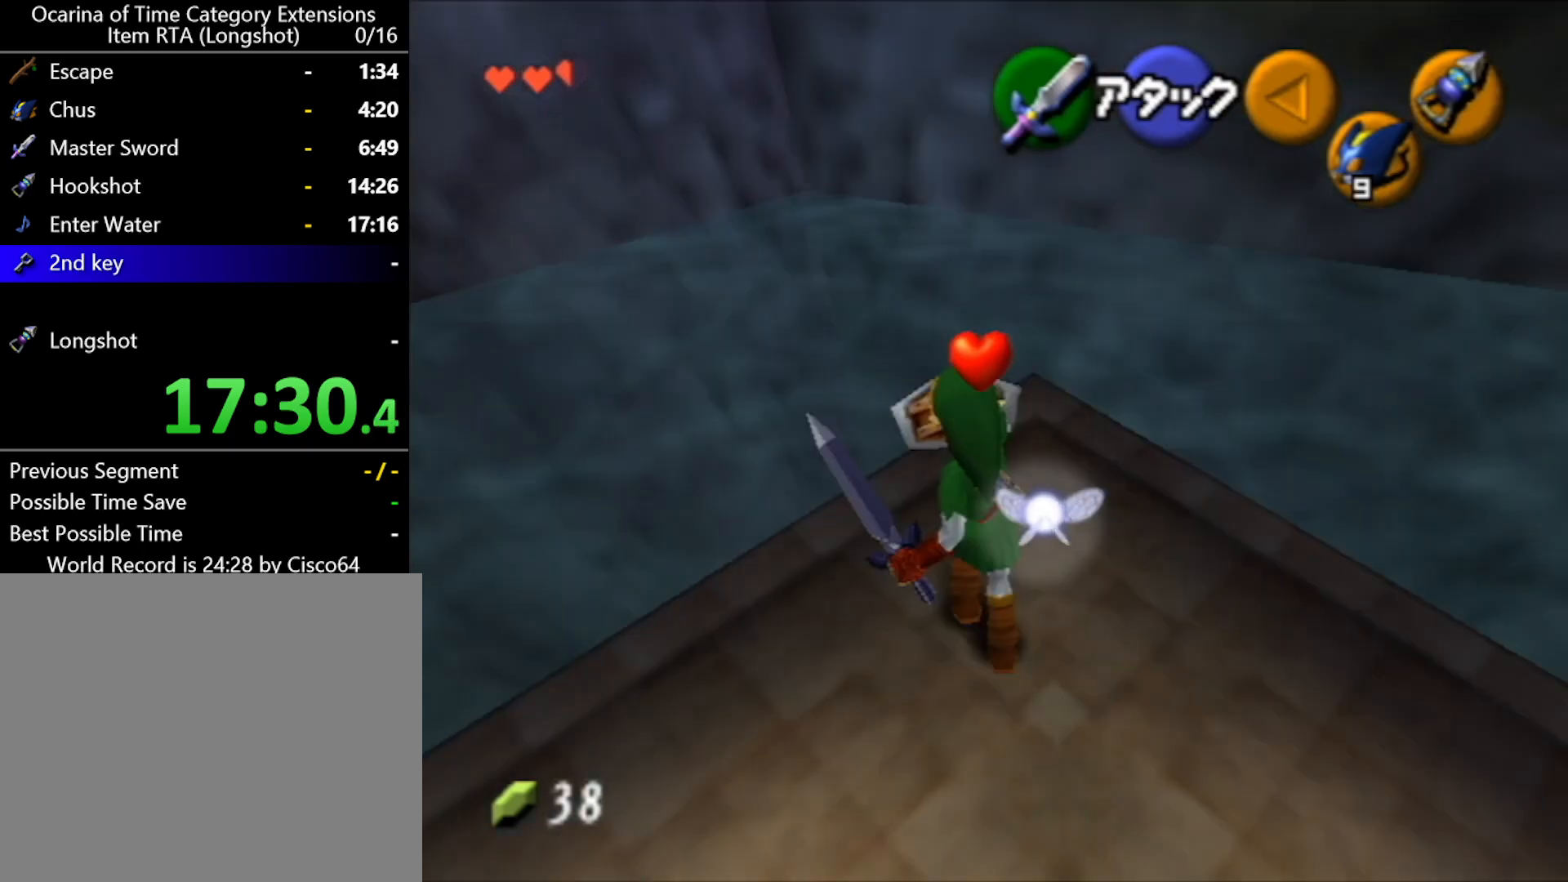
{"buttons": [], "left_stick": "up", "events": [[133, "left_stick", "up"]]}